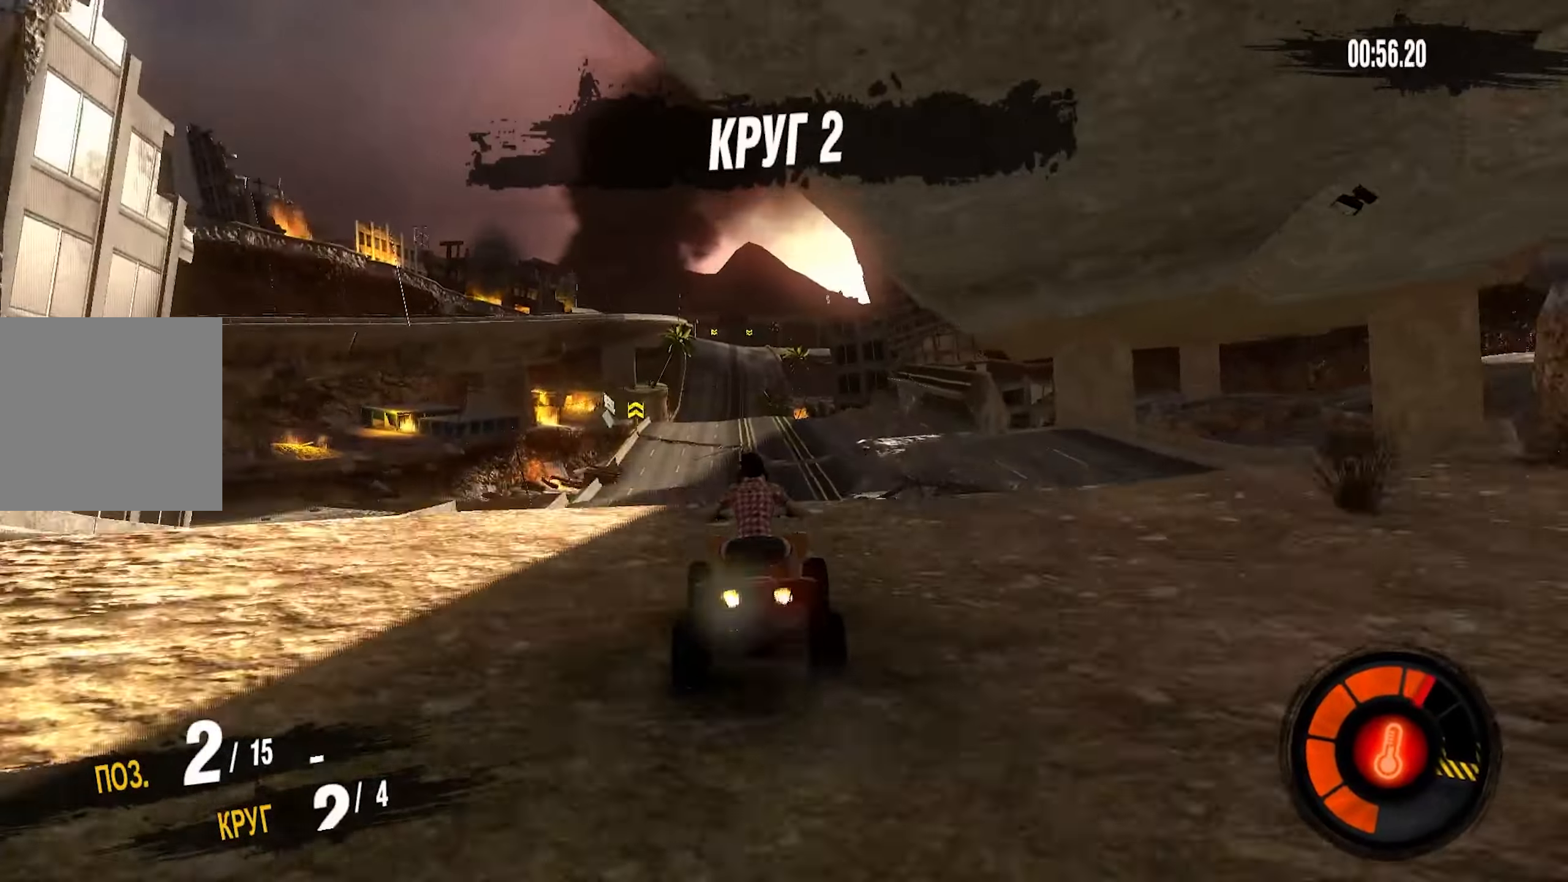
Gameplay with a controller (PlayStation layout); each line is a JSON object with the inputs held at the frame after it. "events" lists button and stick changes between this image and that frame as [ms after this image, input, new state], when the widget could be followed in between. Not read: CROSS.
{"buttons": [], "left_stick": "center", "right_stick": "center", "events": [[50, "R2", "up"], [167, "left_stick", "center"]]}
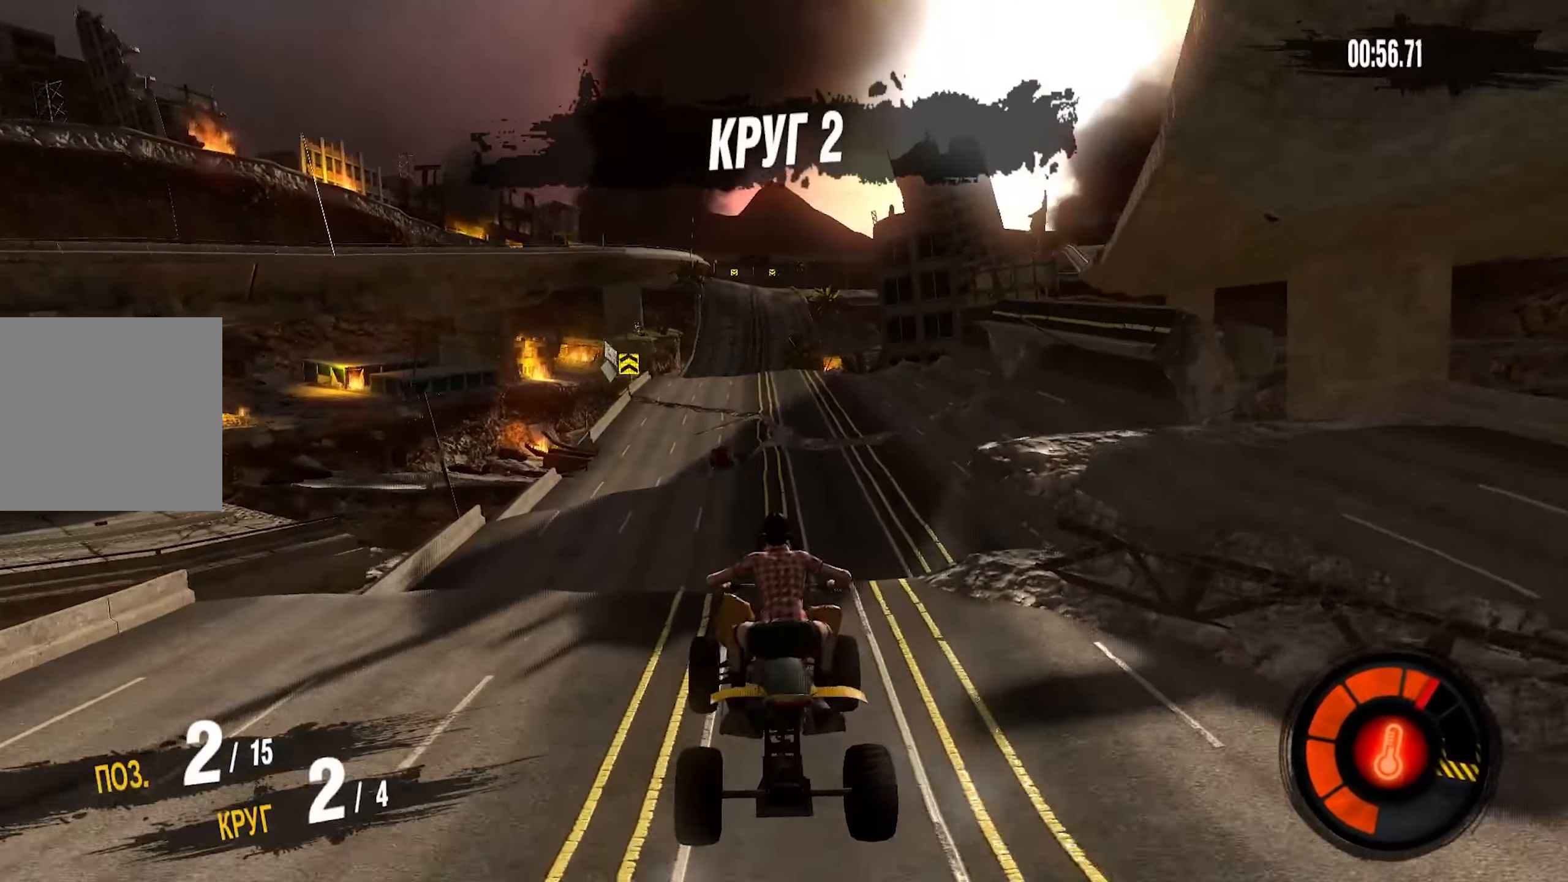
{"buttons": [], "left_stick": "center", "right_stick": "center", "events": []}
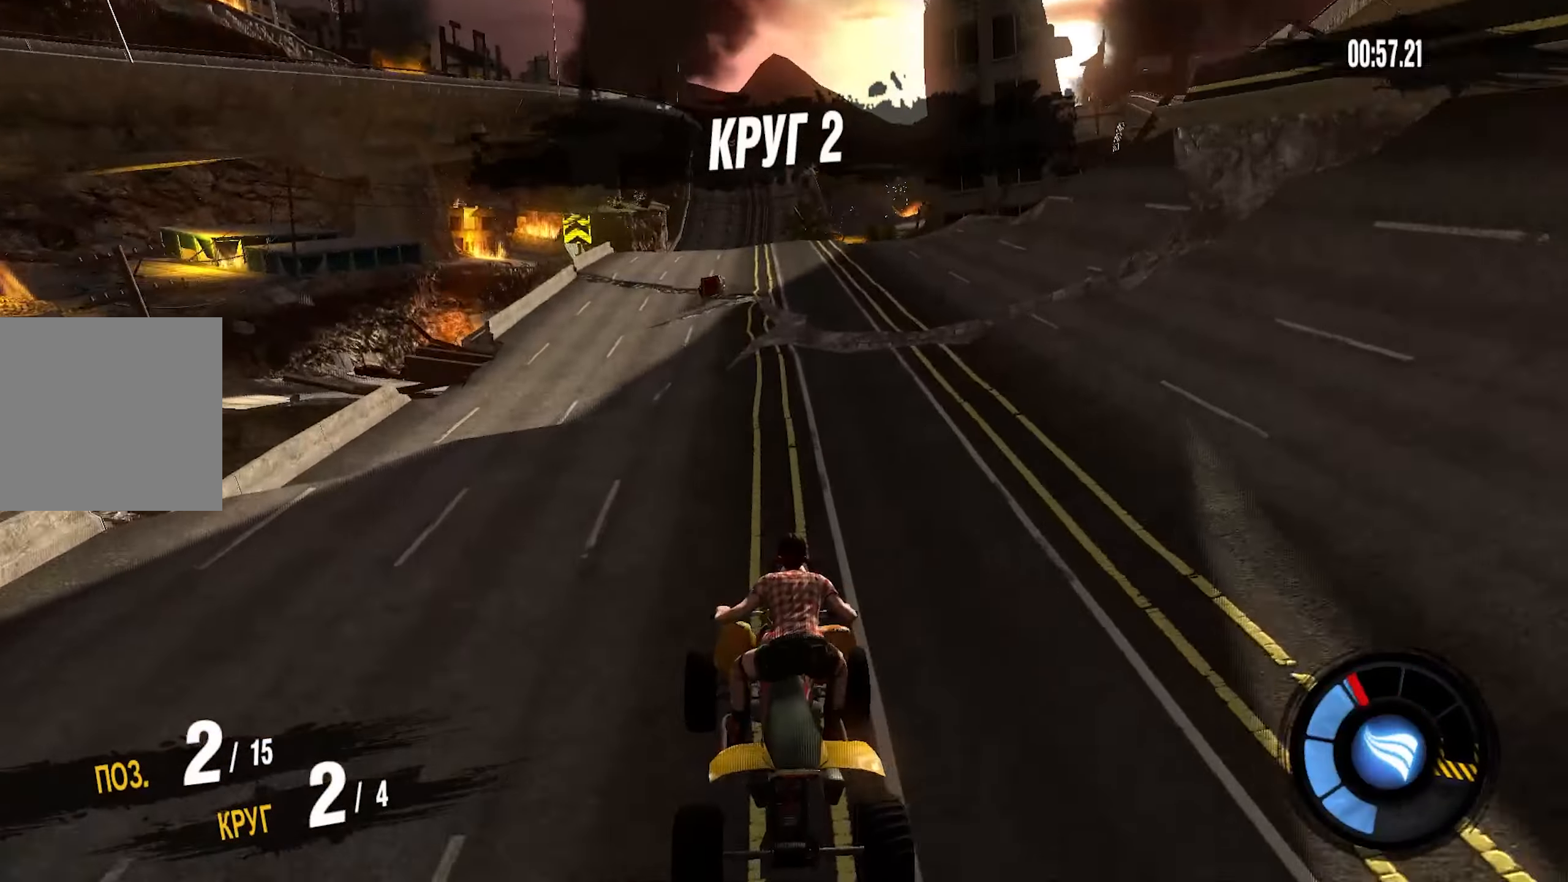
{"buttons": ["R2"], "left_stick": "center", "right_stick": "center", "events": [[200, "R2", "down"], [234, "left_stick", "down-left"], [300, "left_stick", "center"]]}
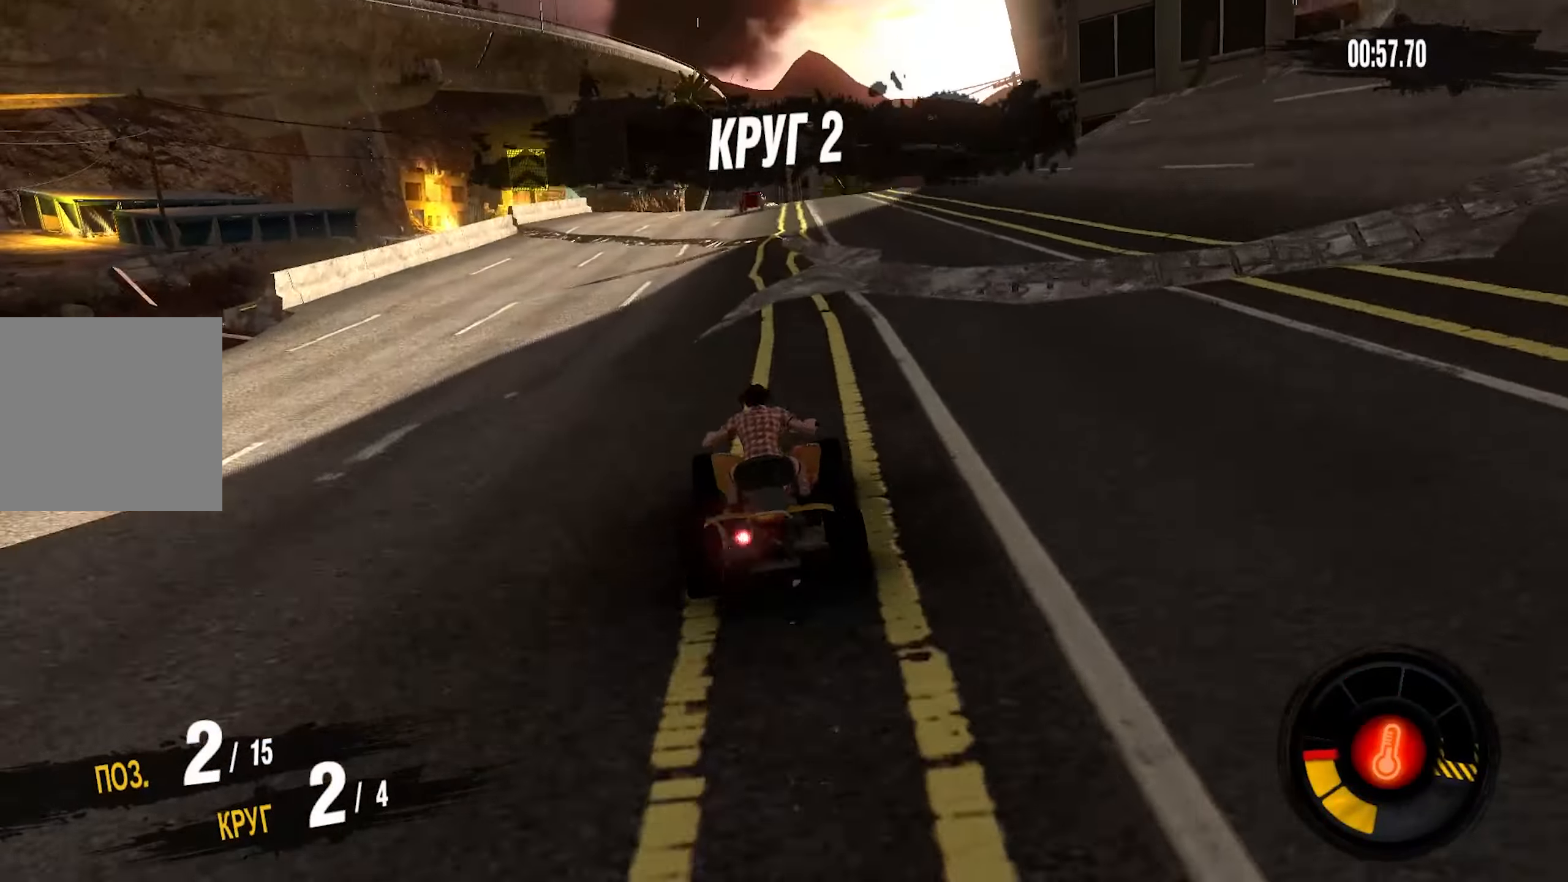
{"buttons": ["R2"], "left_stick": "center", "right_stick": "center", "events": []}
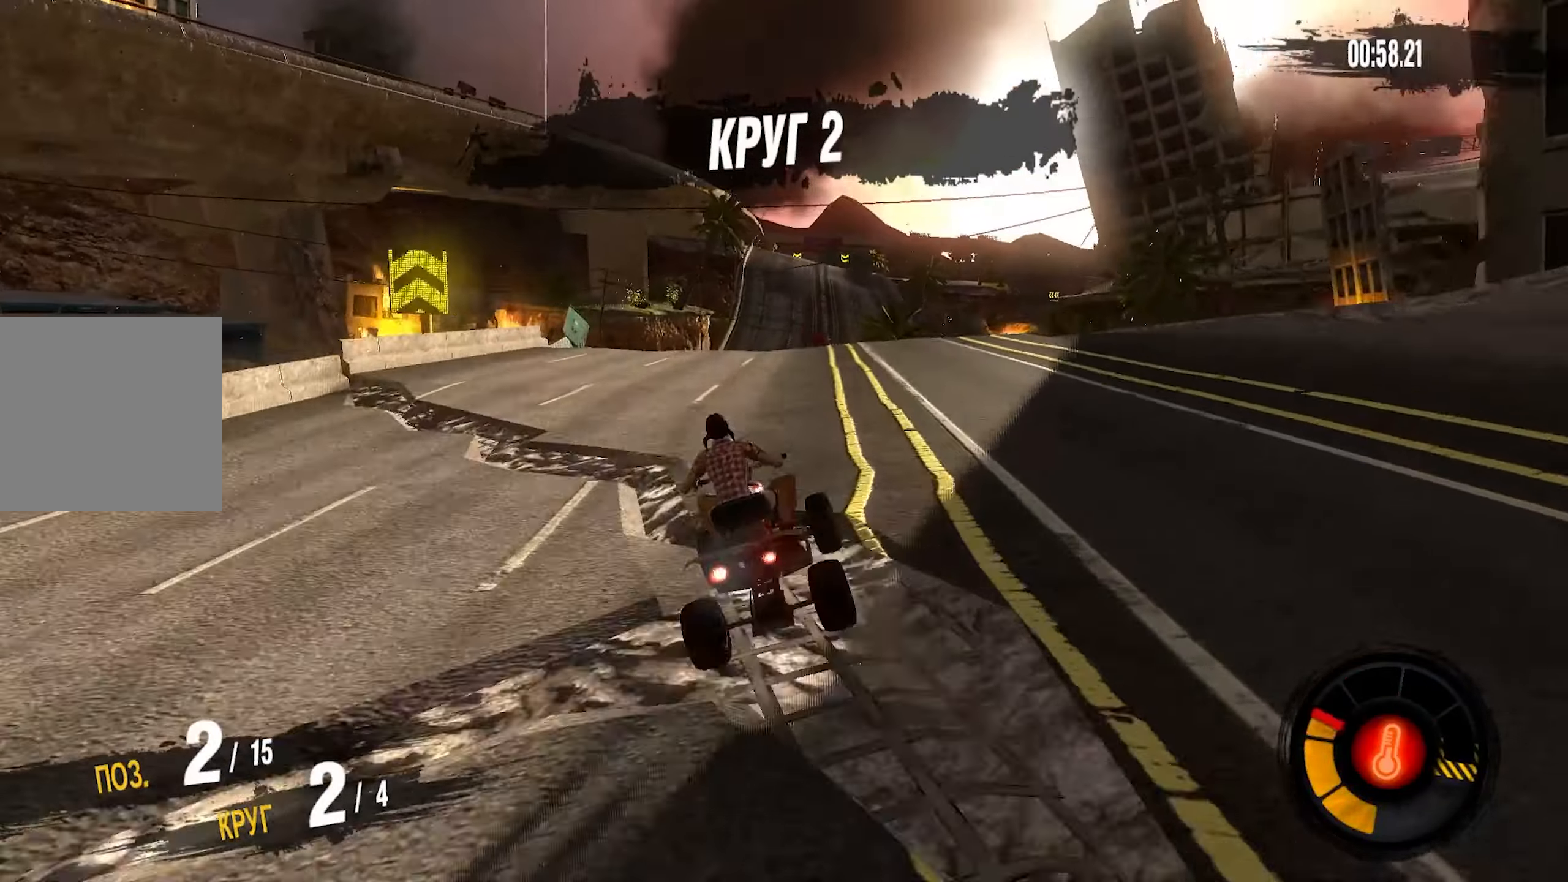
{"buttons": ["R2"], "left_stick": "right", "right_stick": "center", "events": [[500, "left_stick", "right"]]}
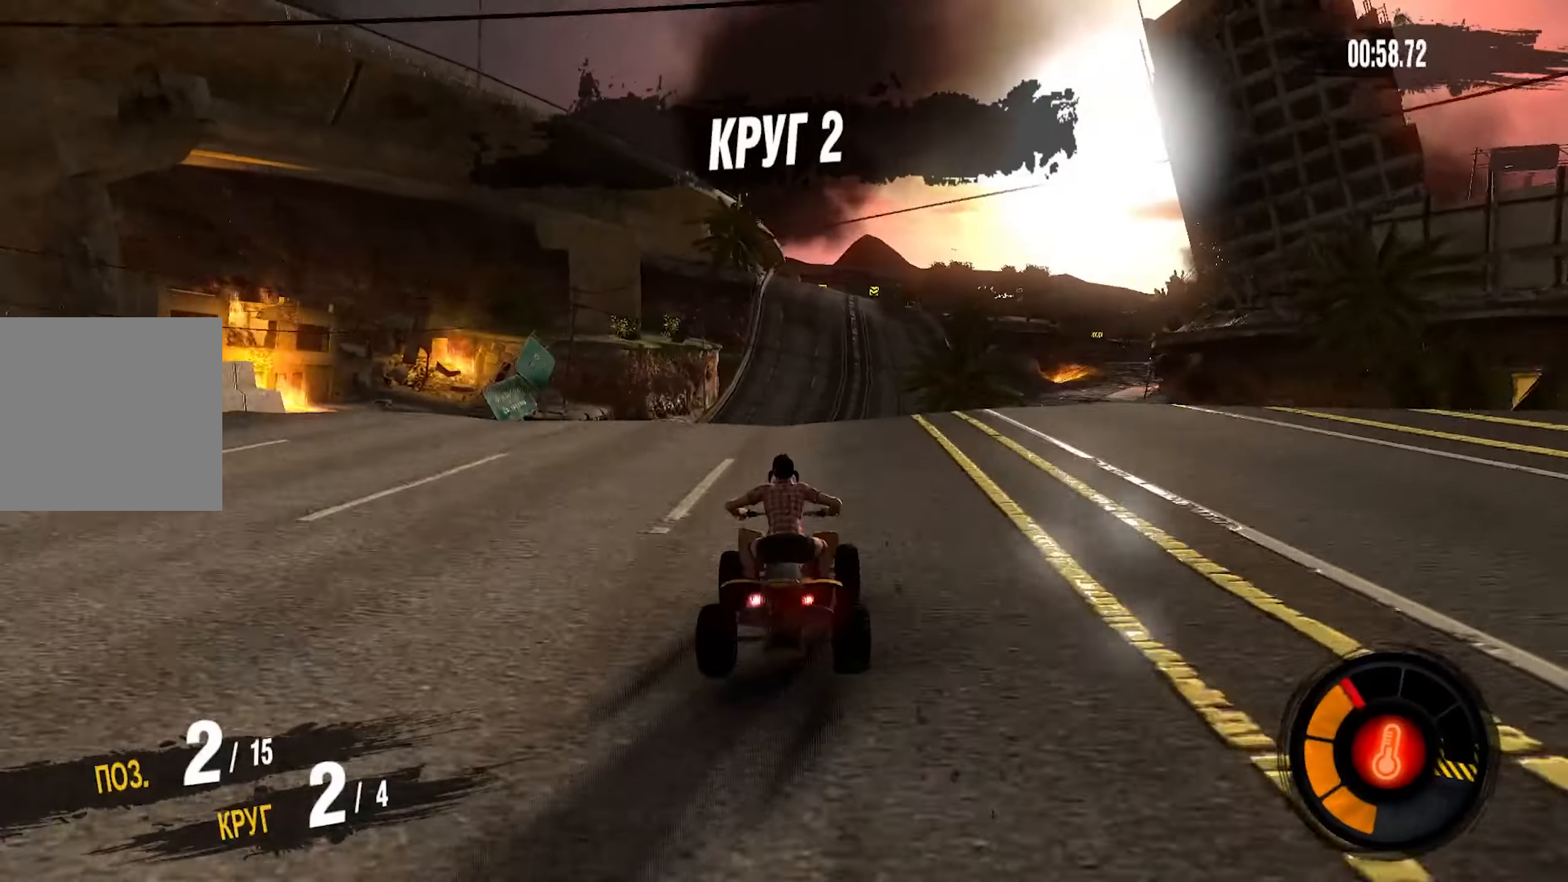
{"buttons": [], "left_stick": "left", "right_stick": "center", "events": [[183, "left_stick", "center"], [266, "R2", "up"], [383, "left_stick", "left"]]}
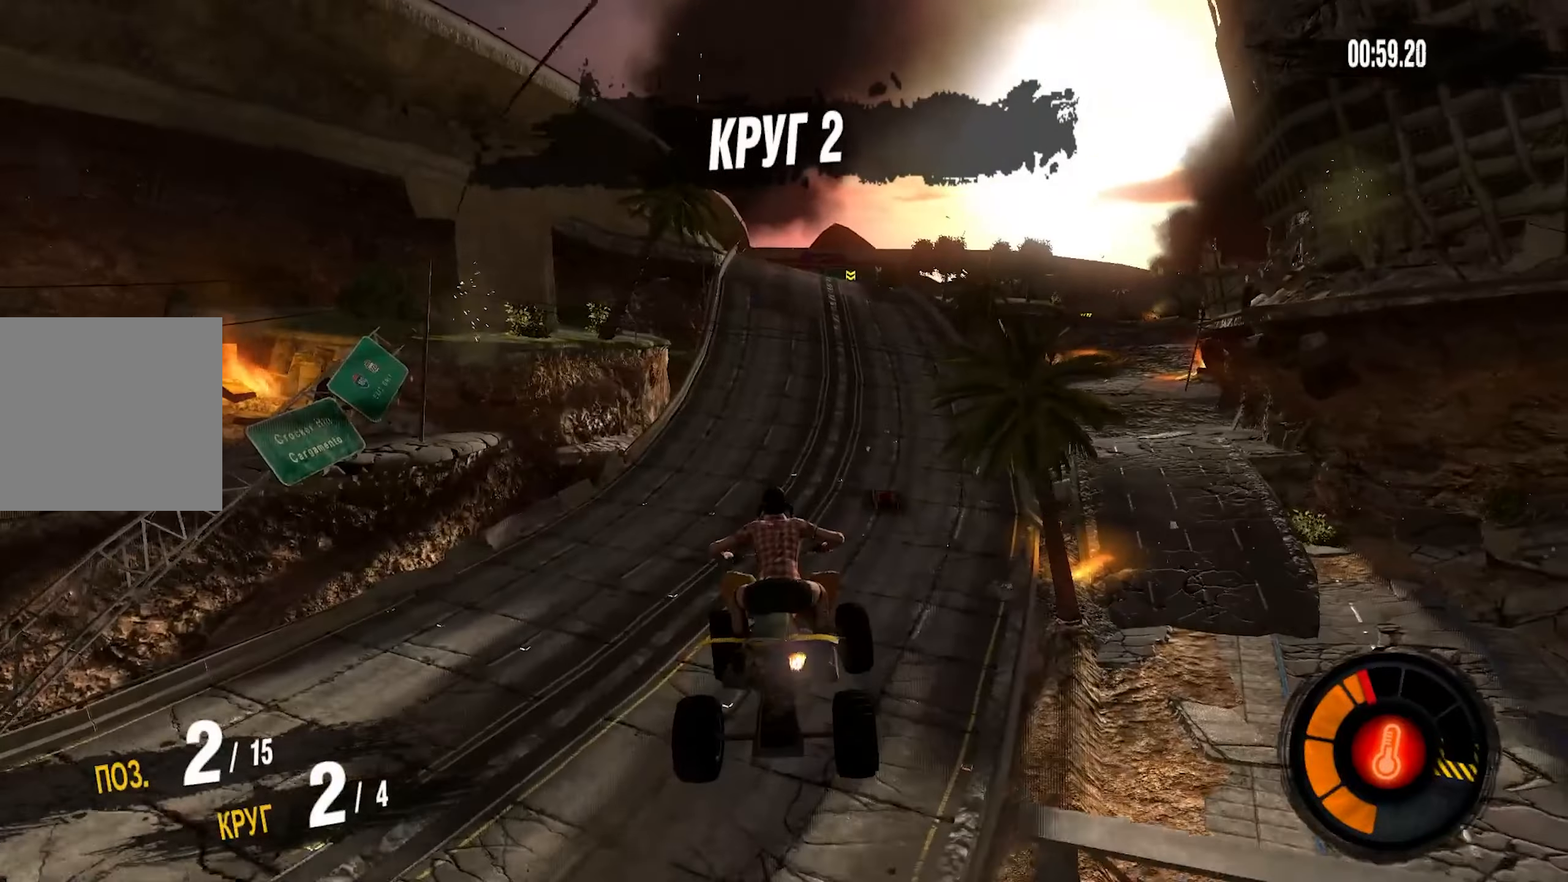
{"buttons": [], "left_stick": "center", "right_stick": "center", "events": [[33, "left_stick", "center"], [183, "left_stick", "down-left"], [333, "left_stick", "center"]]}
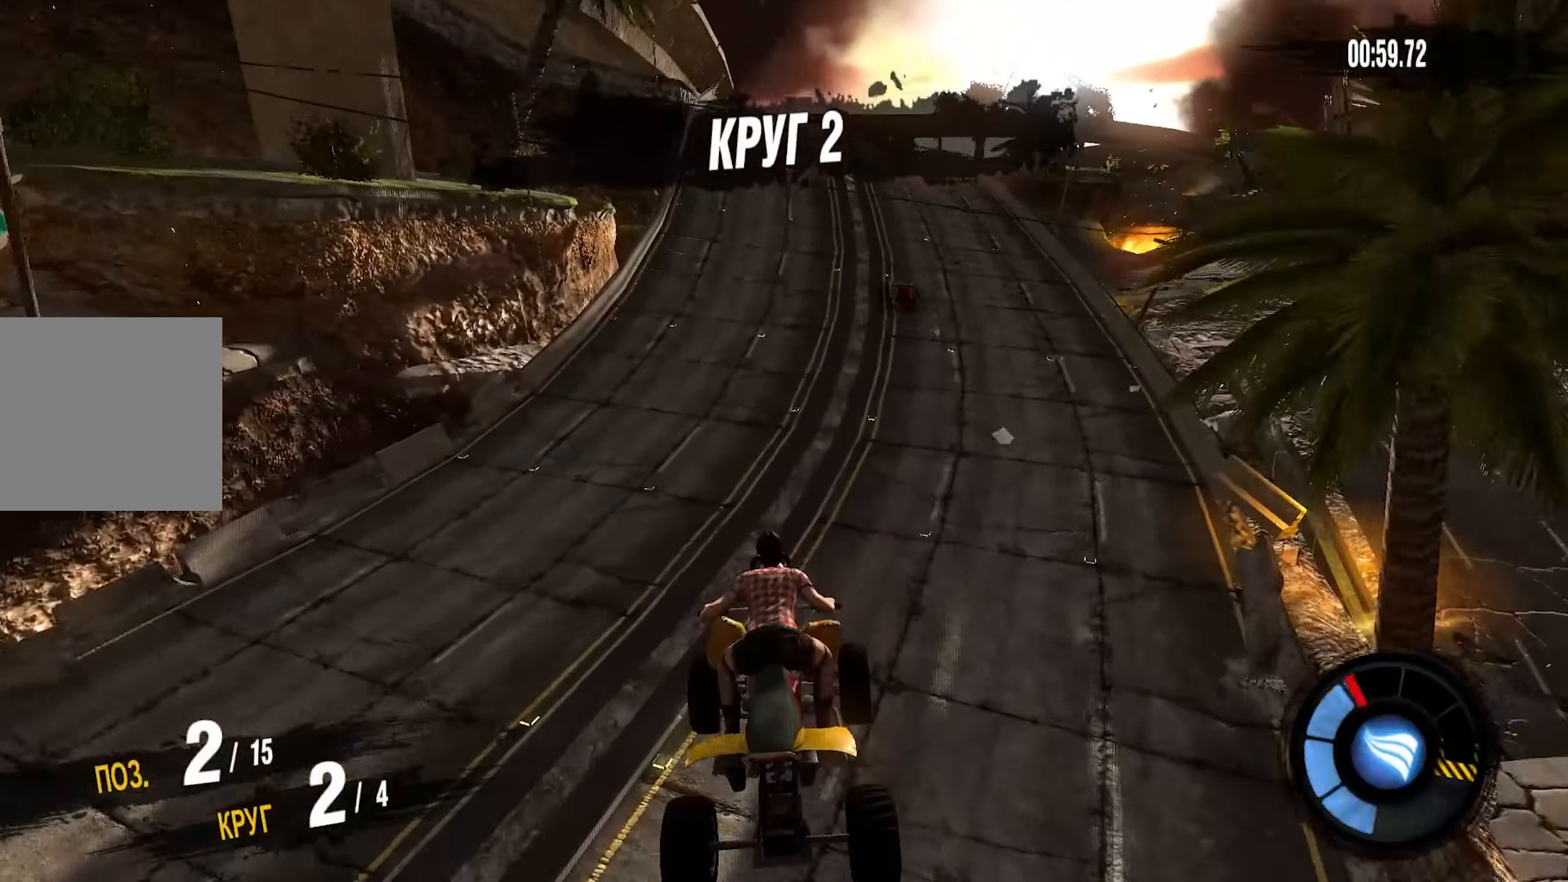
{"buttons": ["R2"], "left_stick": "center", "right_stick": "center", "events": [[350, "R2", "down"]]}
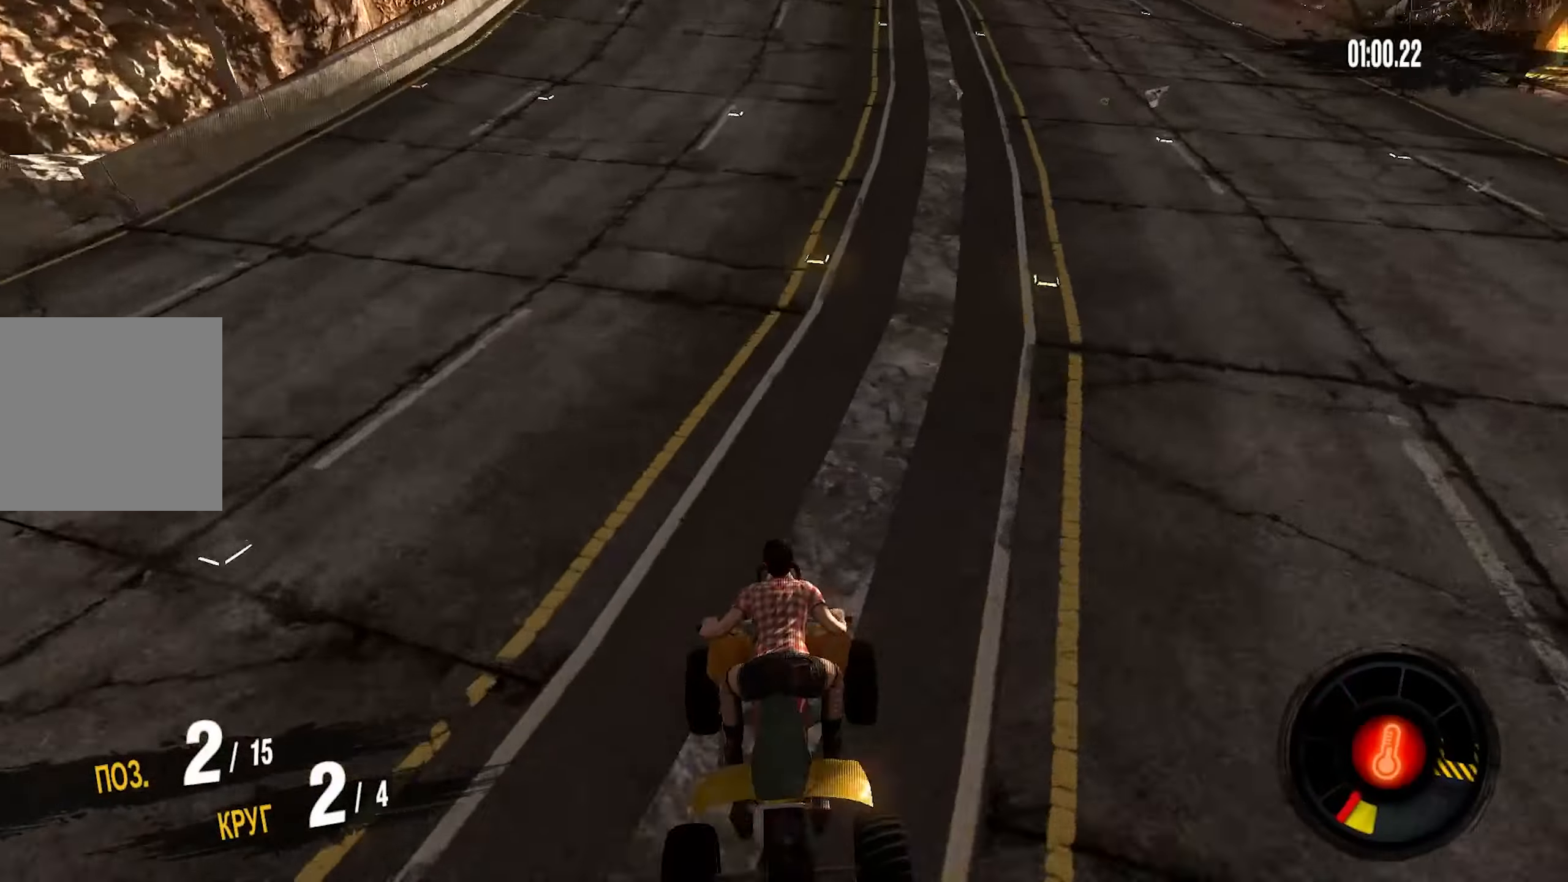
{"buttons": ["R2"], "left_stick": "center", "right_stick": "center", "events": [[100, "left_stick", "left"], [183, "left_stick", "center"]]}
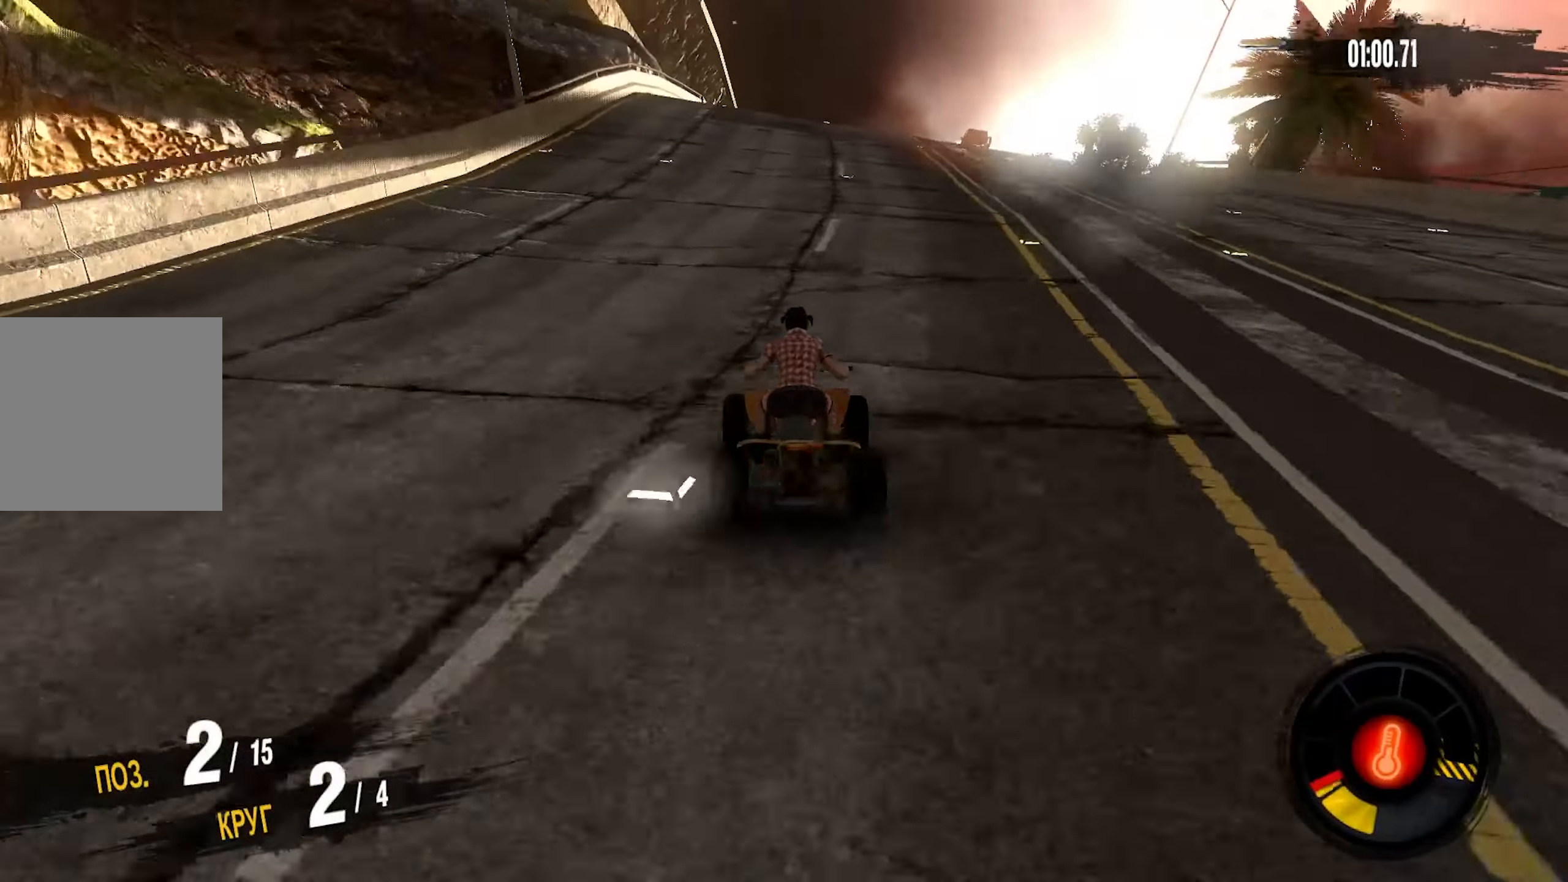
{"buttons": ["R2"], "left_stick": "center", "right_stick": "center", "events": []}
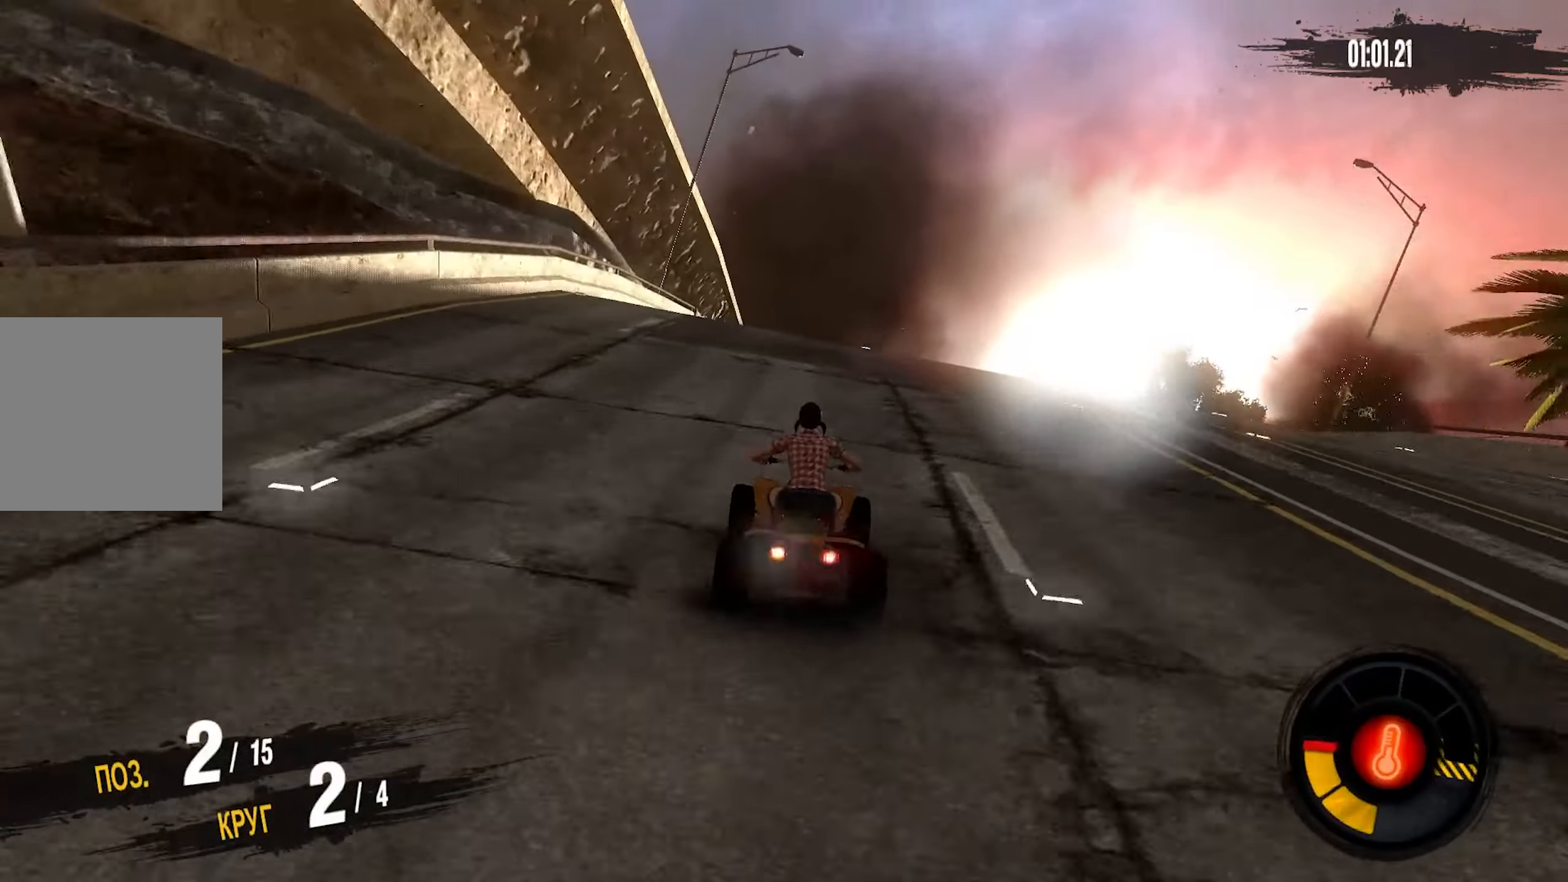
{"buttons": [], "left_stick": "center", "right_stick": "center", "events": [[200, "left_stick", "up-right"], [433, "left_stick", "center"], [500, "R2", "up"]]}
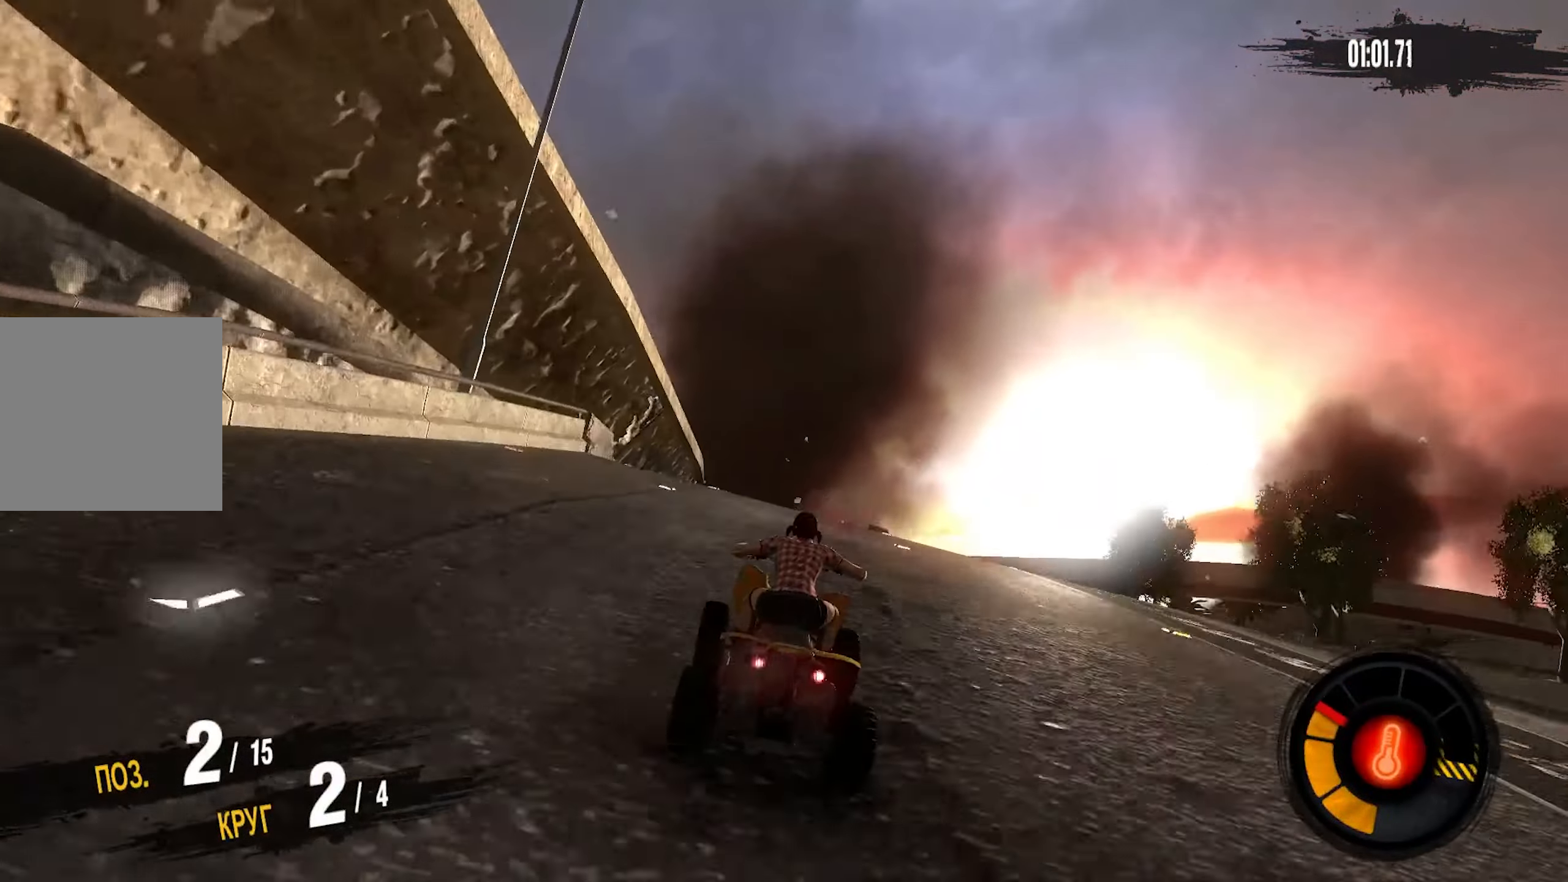
{"buttons": [], "left_stick": "up-right", "right_stick": "center", "events": [[100, "left_stick", "up"], [233, "left_stick", "center"], [366, "left_stick", "up"], [500, "left_stick", "up-right"]]}
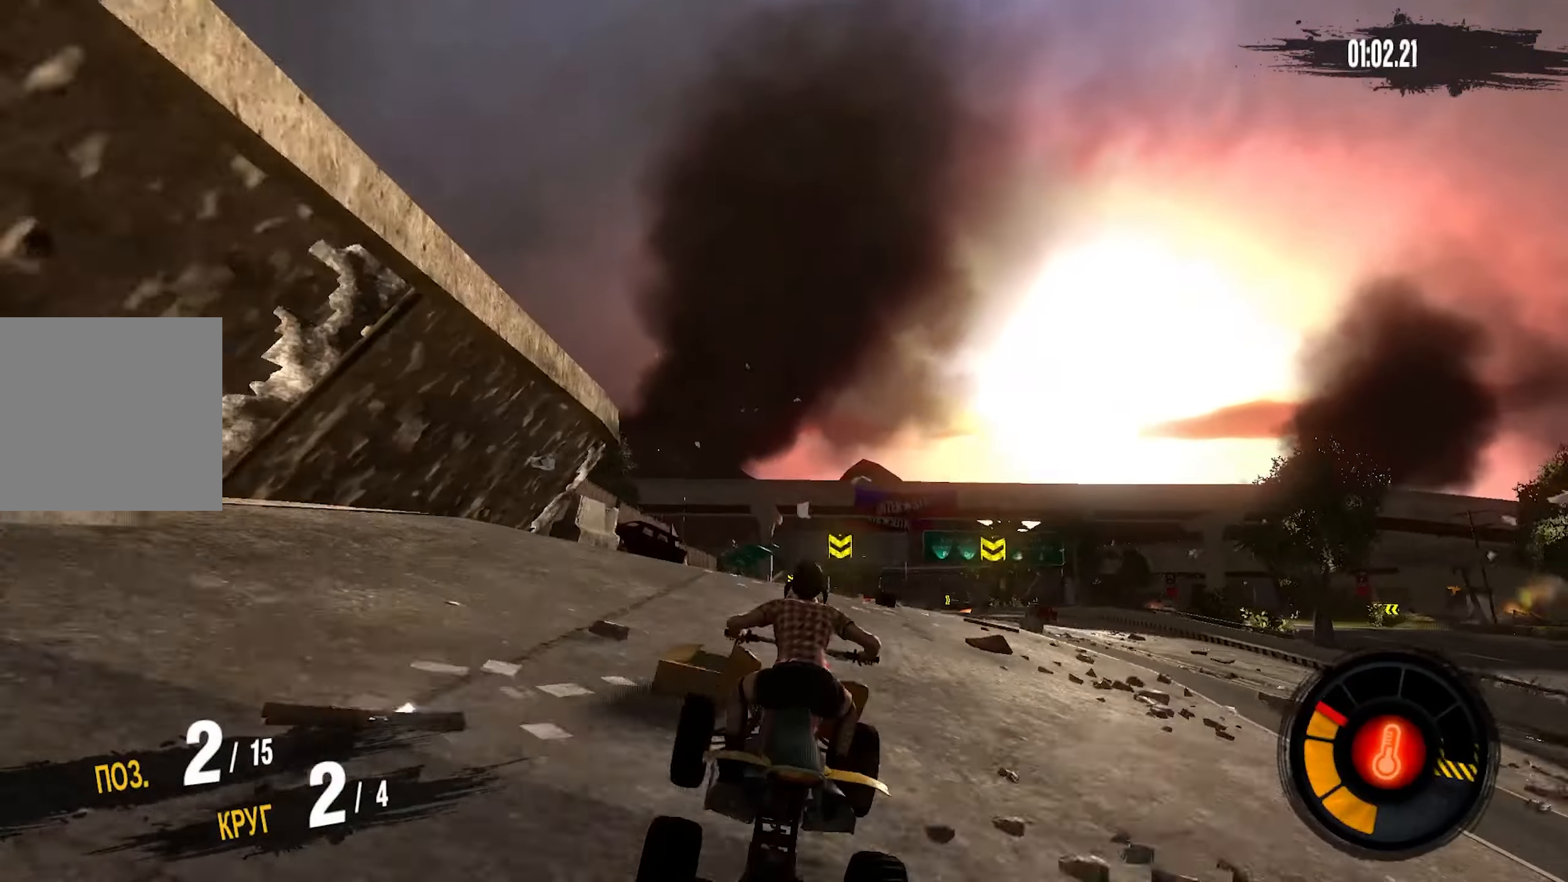
{"buttons": [], "left_stick": "center", "right_stick": "center"}
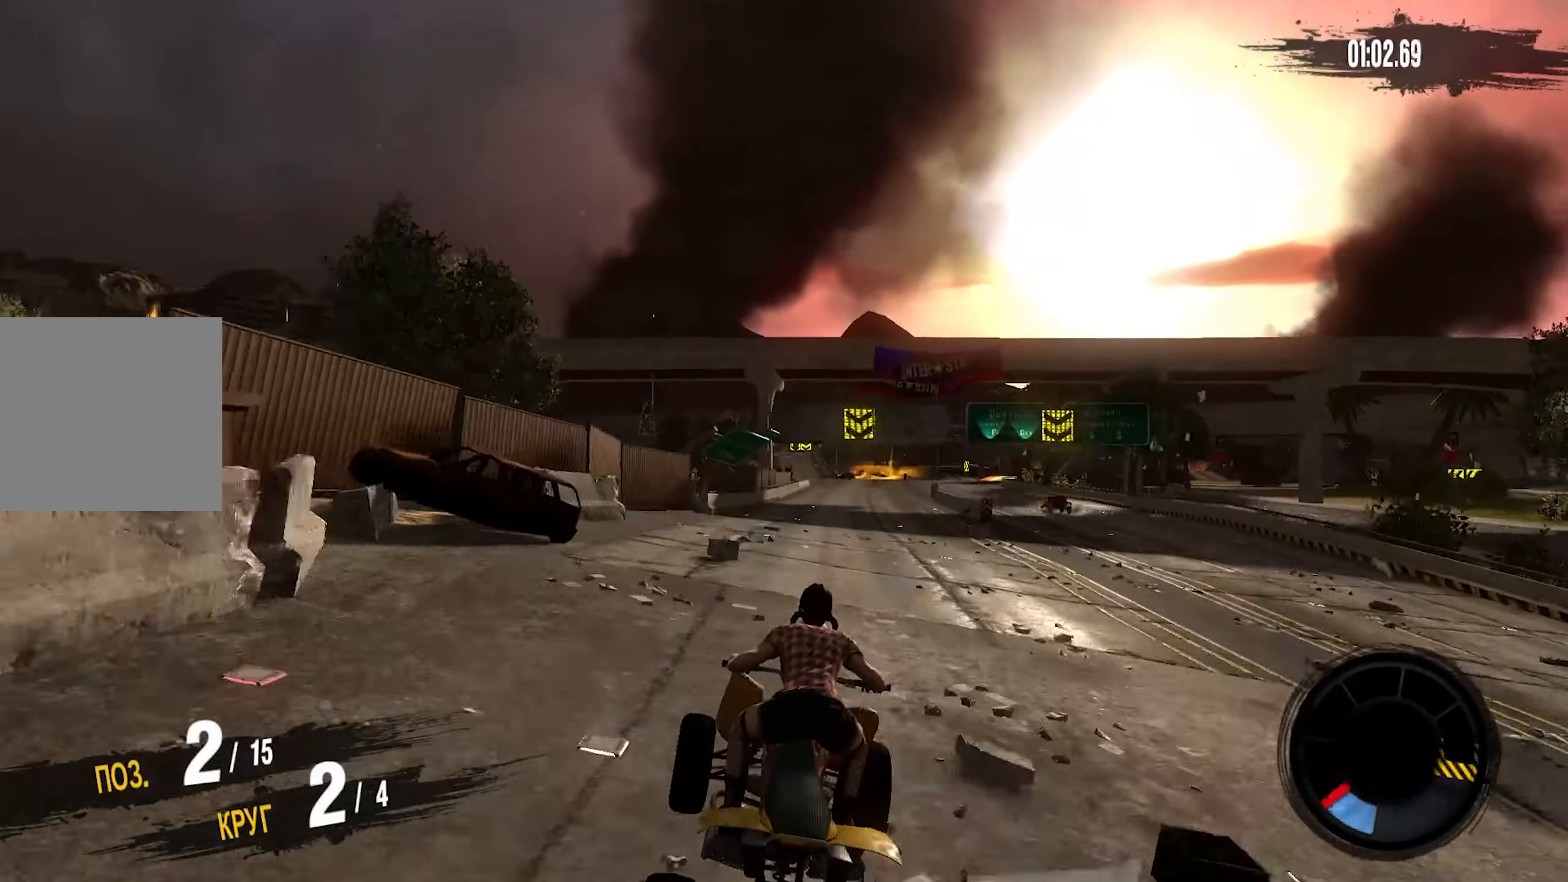
{"buttons": ["R2"], "left_stick": "up-right", "right_stick": "center", "events": [[133, "R2", "down"], [450, "left_stick", "up-right"]]}
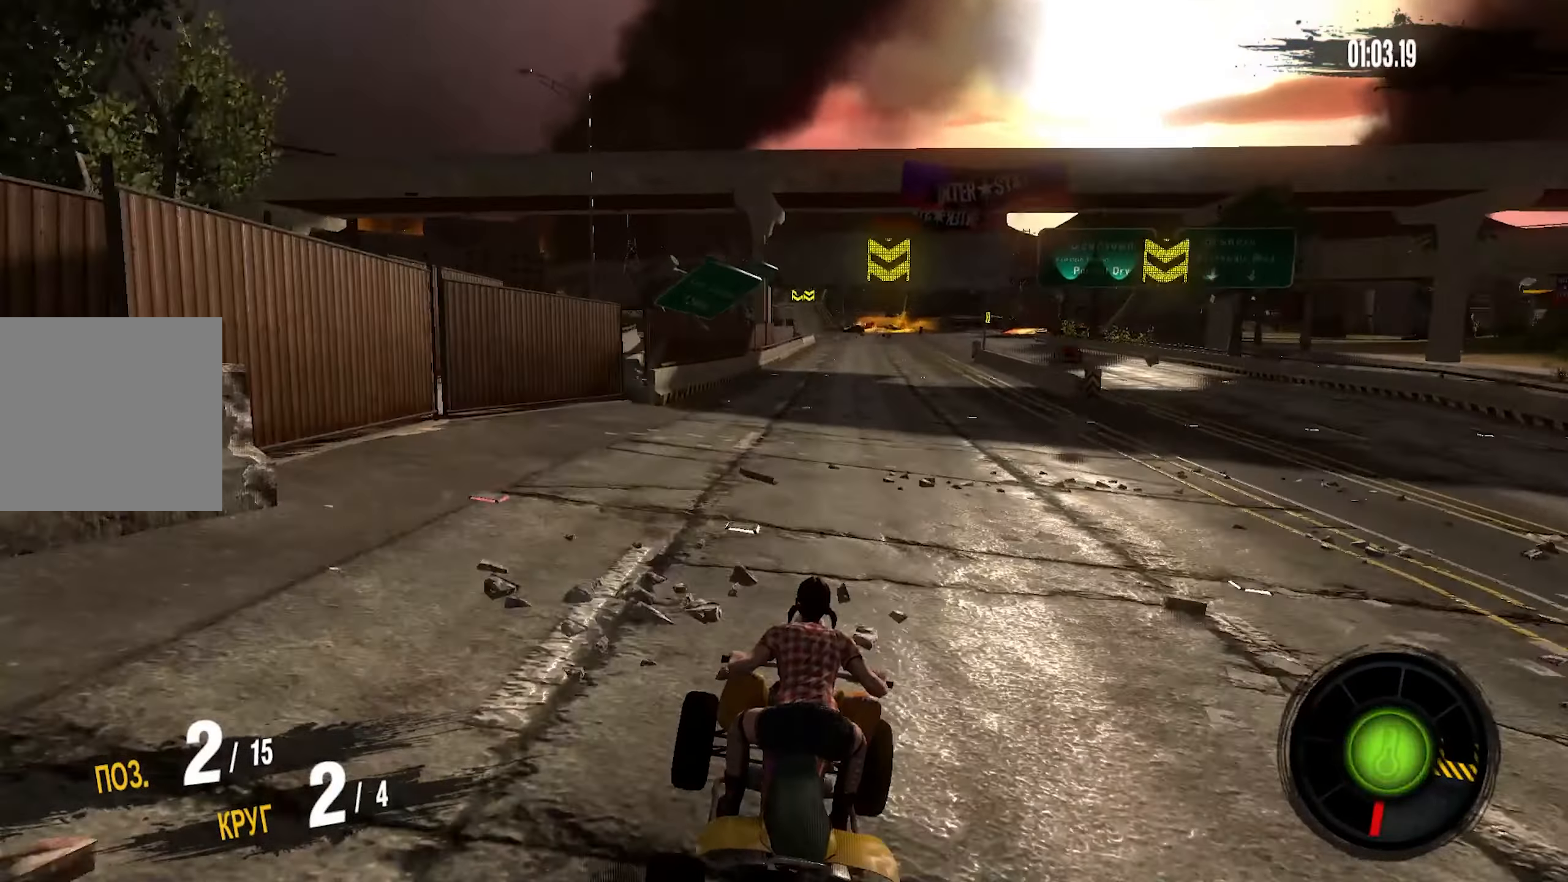
{"buttons": ["R2"], "left_stick": "center", "right_stick": "center", "events": [[166, "left_stick", "center"]]}
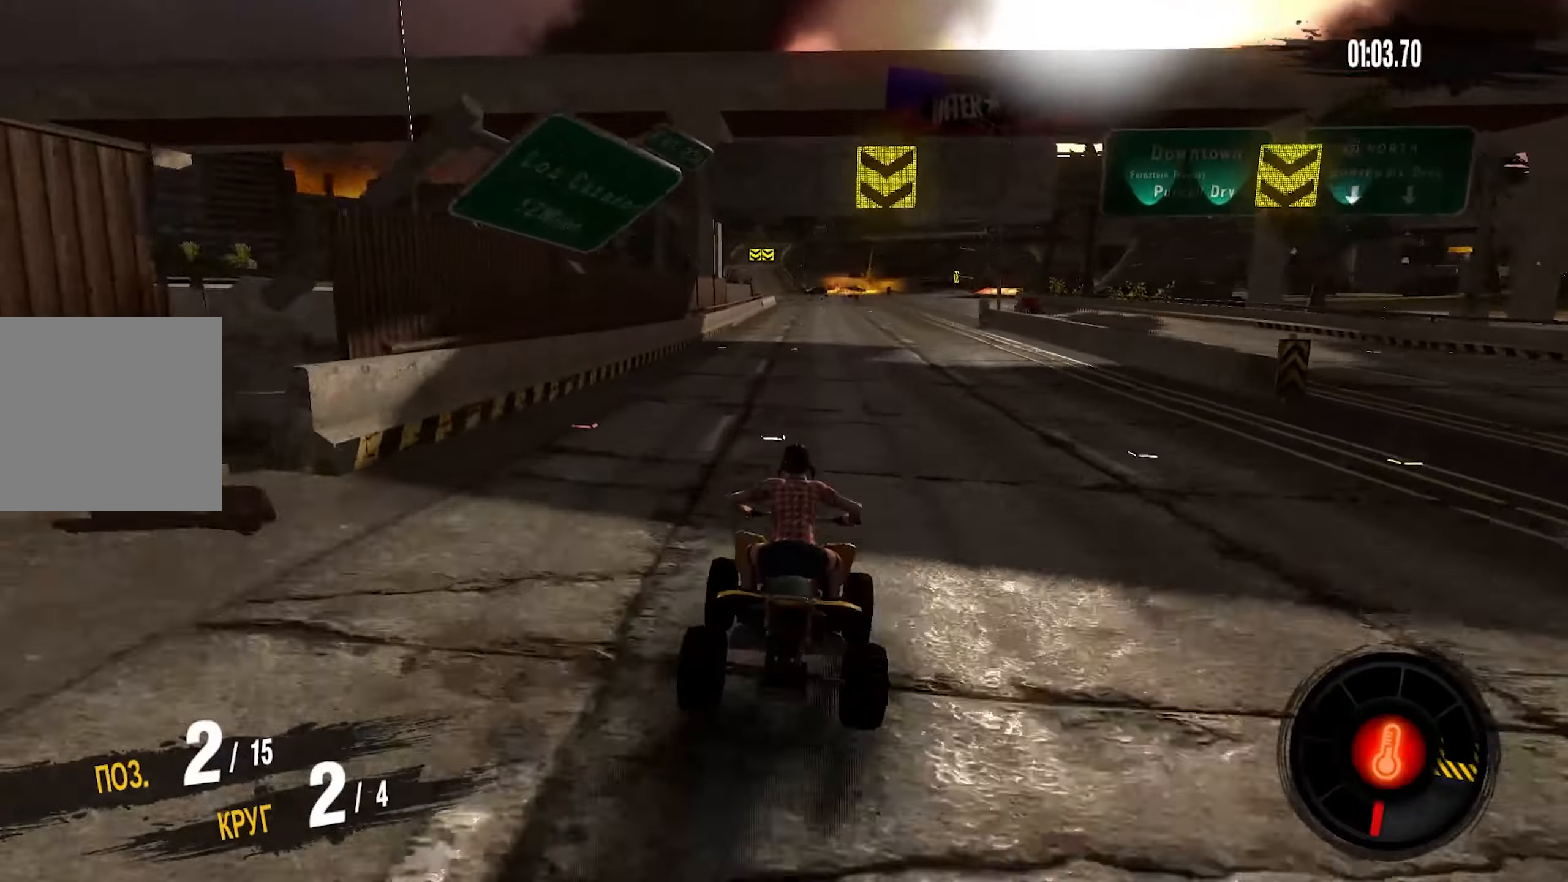
{"buttons": ["R2"], "left_stick": "center", "right_stick": "center", "events": []}
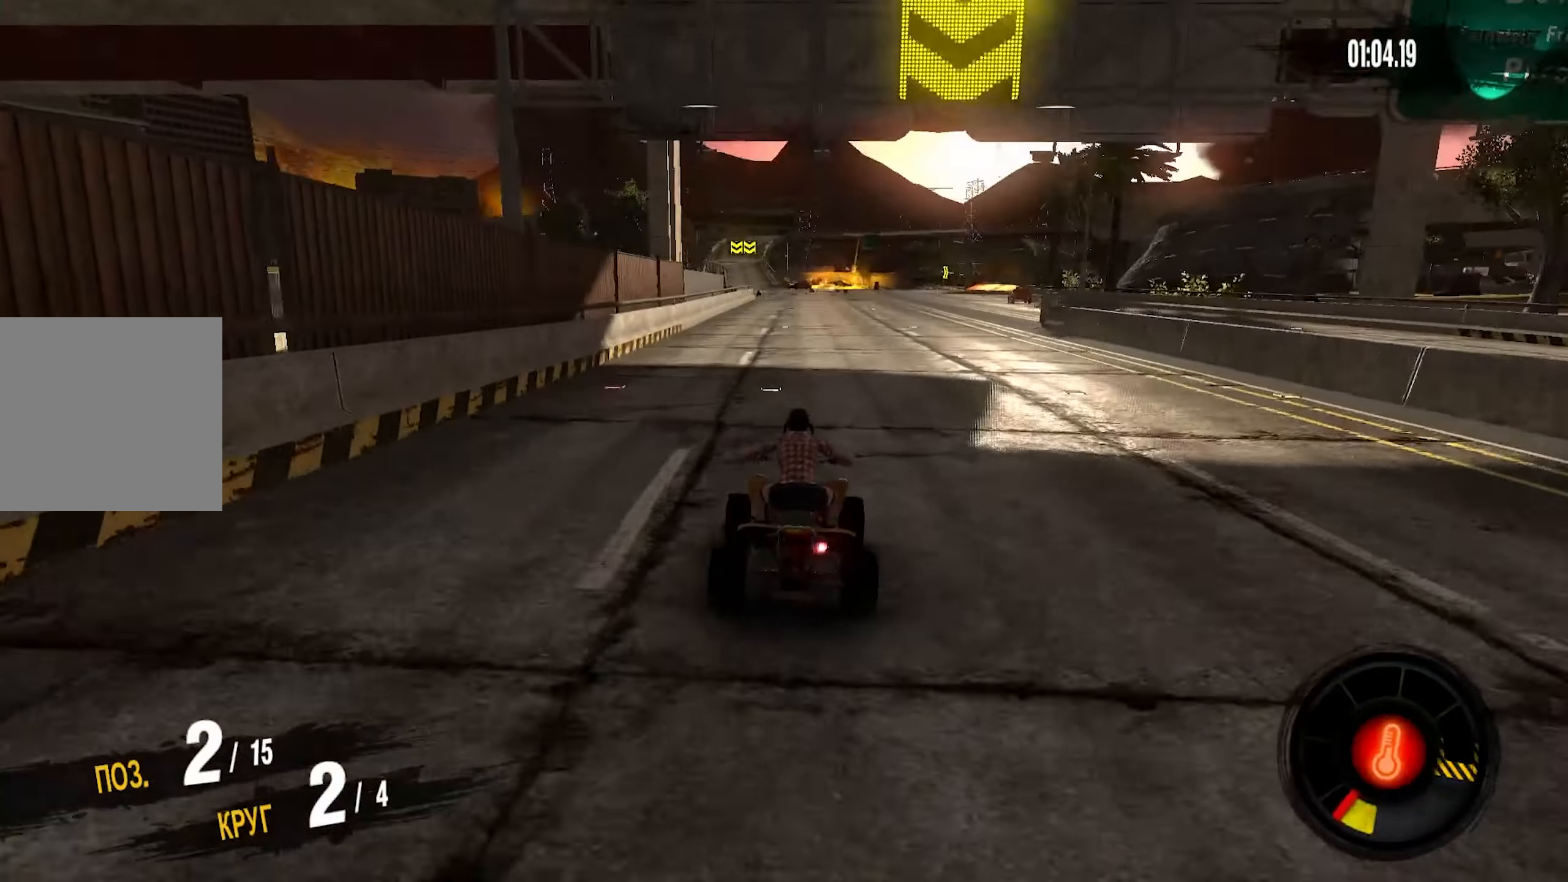
{"buttons": ["R2"], "left_stick": "center", "right_stick": "center", "events": []}
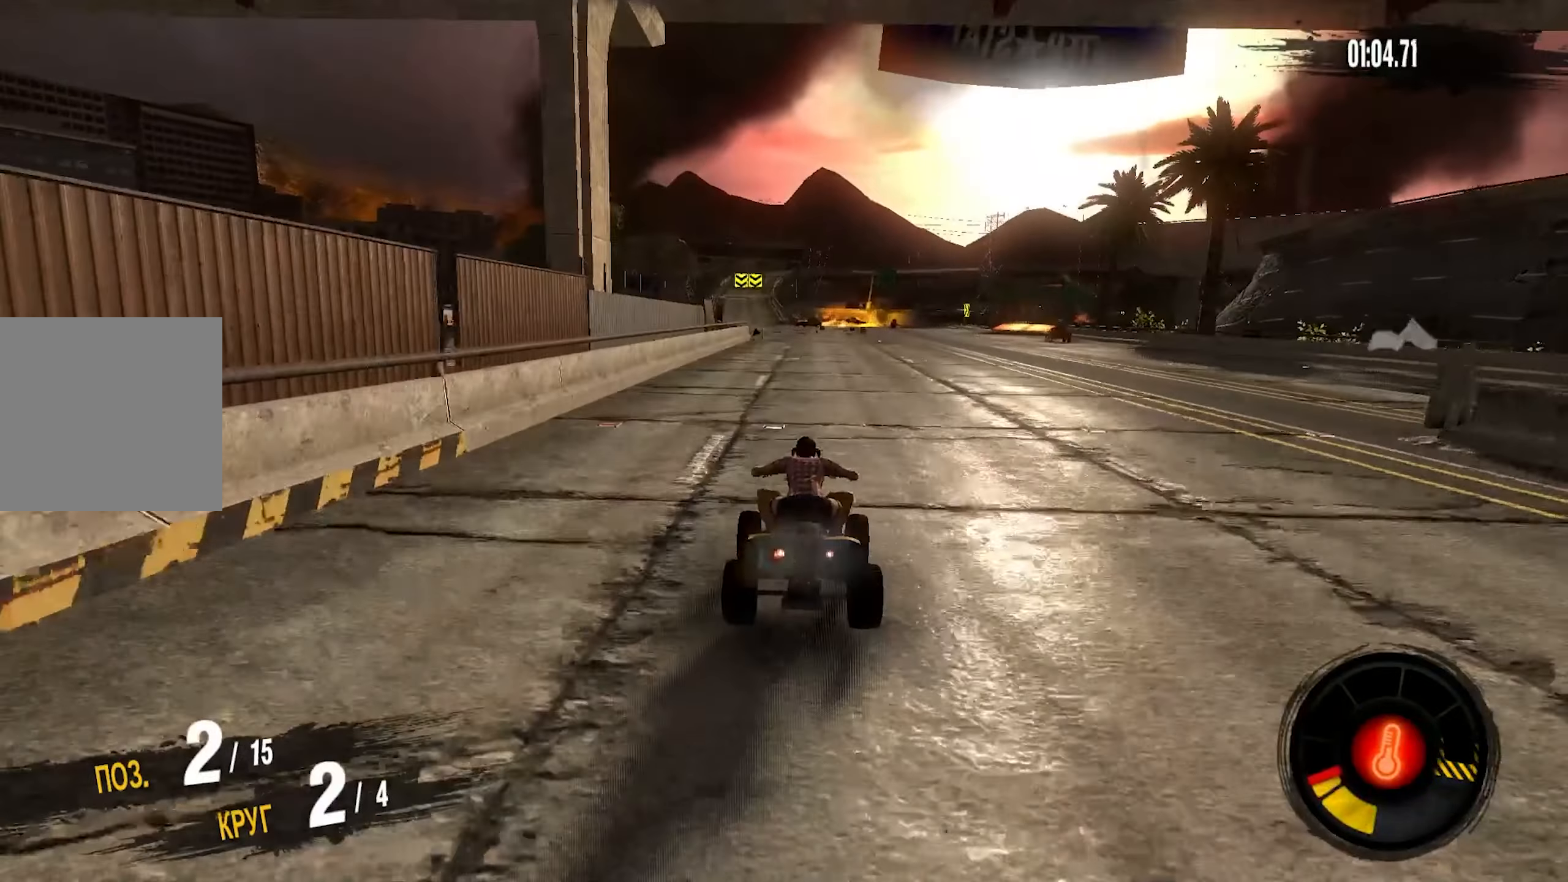
{"buttons": ["R2"], "left_stick": "left", "right_stick": "center", "events": [[400, "left_stick", "left"]]}
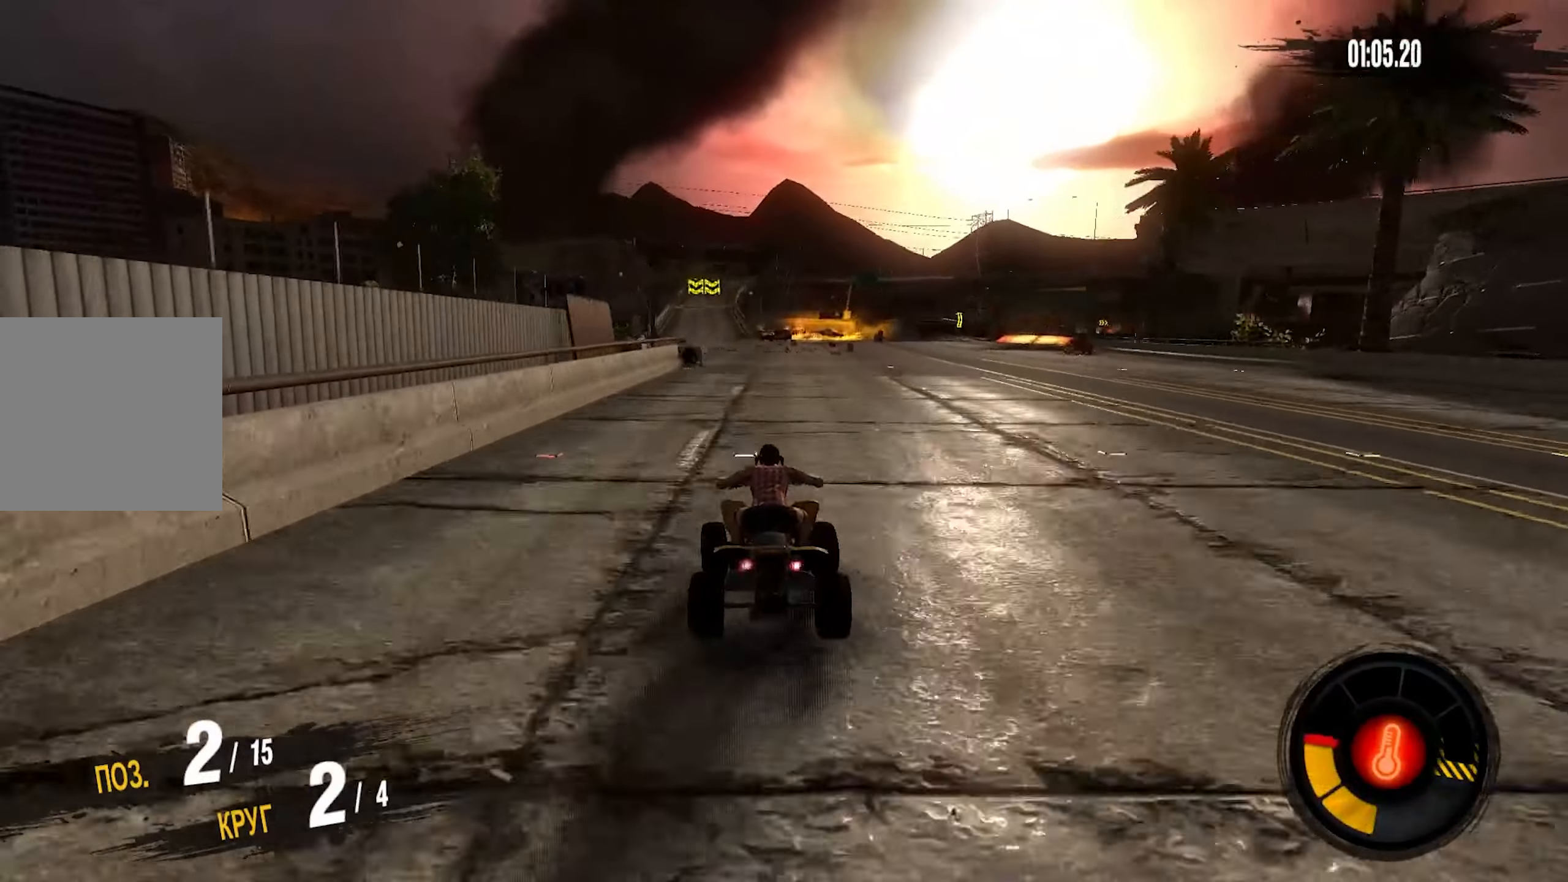
{"buttons": ["R2"], "left_stick": "center", "right_stick": "center", "events": [[67, "left_stick", "center"]]}
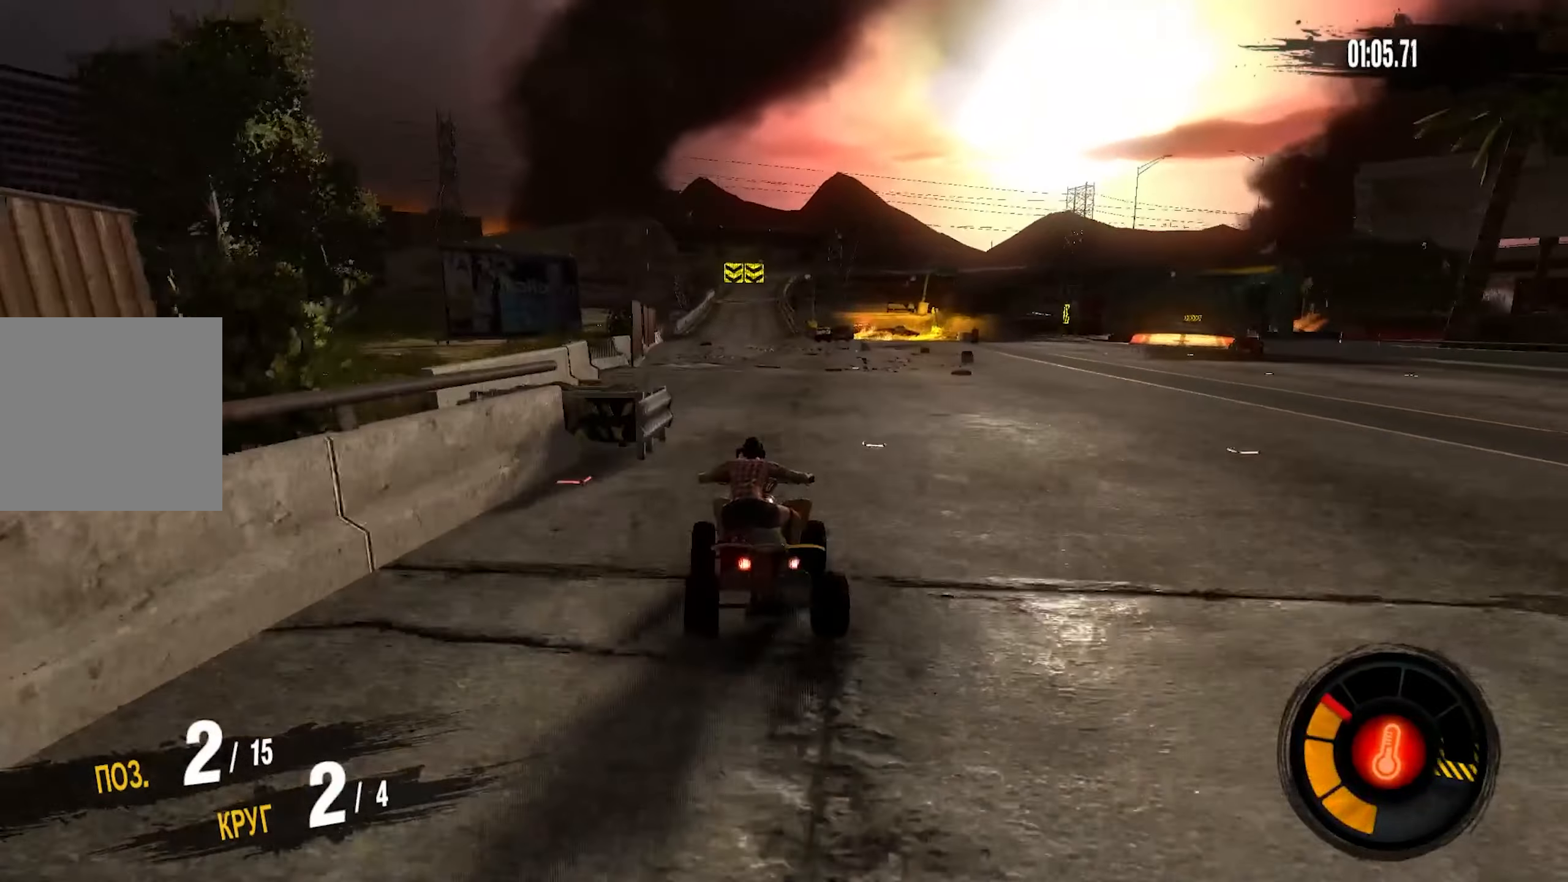
{"buttons": ["R2"], "left_stick": "center", "right_stick": "center", "events": [[283, "left_stick", "right"], [367, "left_stick", "center"]]}
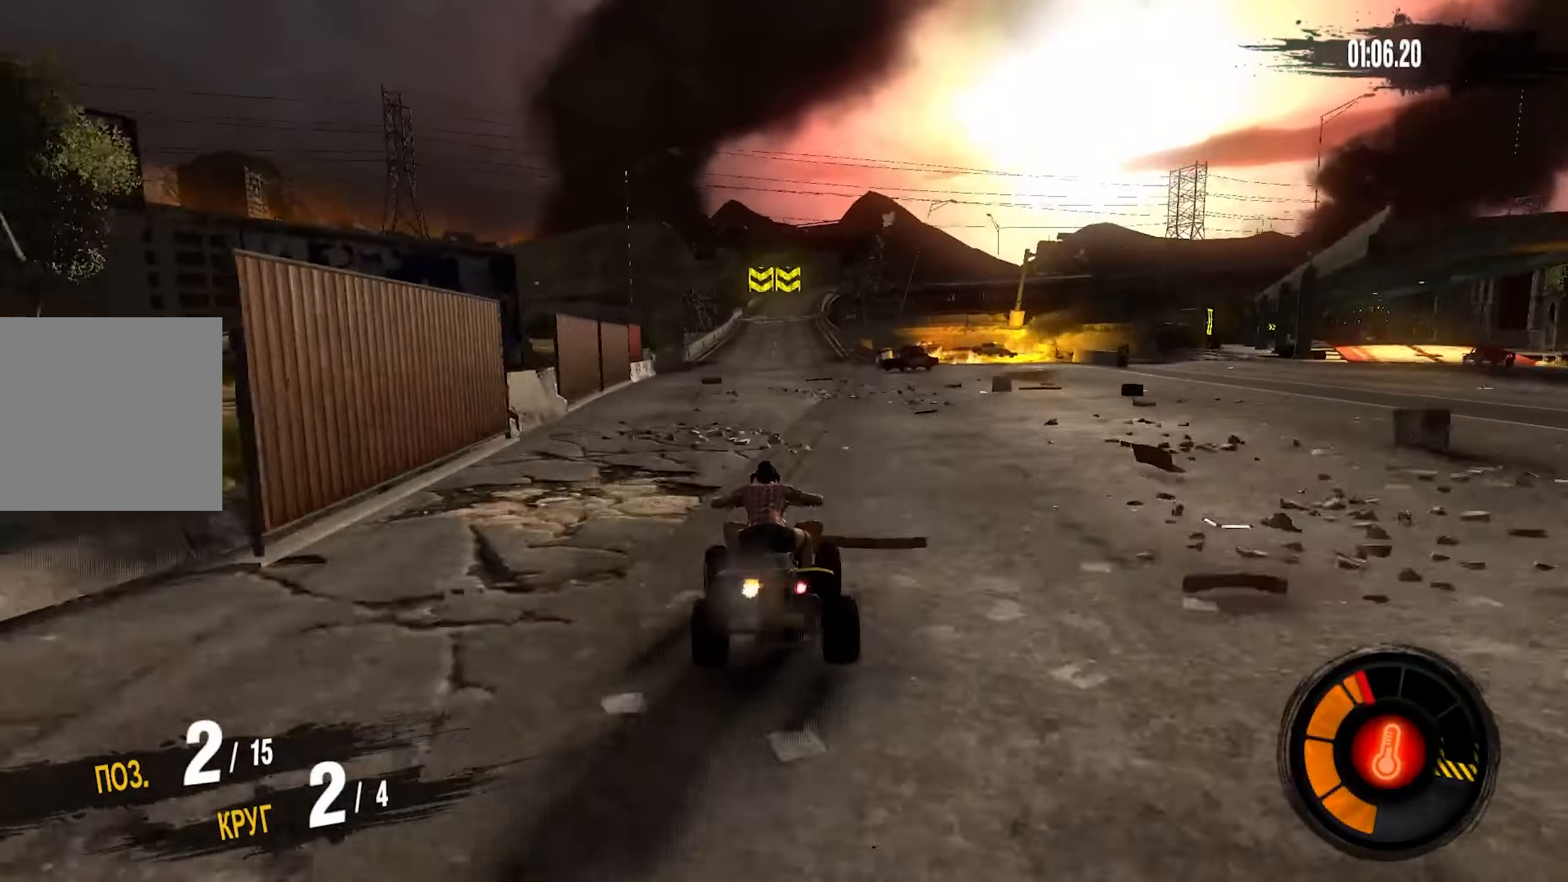
{"buttons": ["R2"], "left_stick": "center", "right_stick": "center", "events": []}
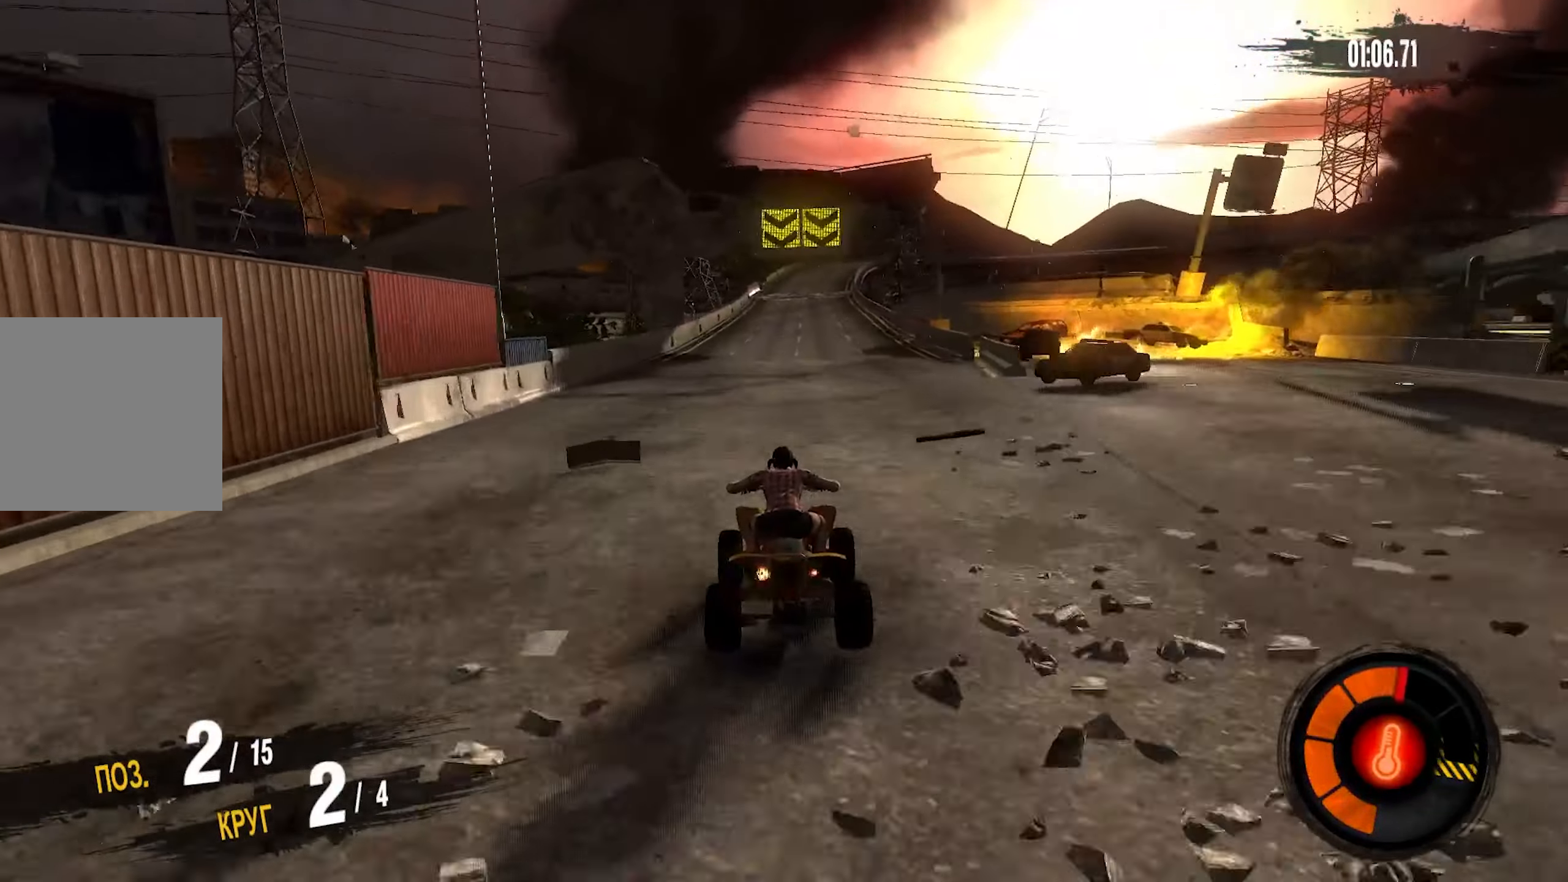
{"buttons": ["R2"], "left_stick": "center", "right_stick": "center", "events": []}
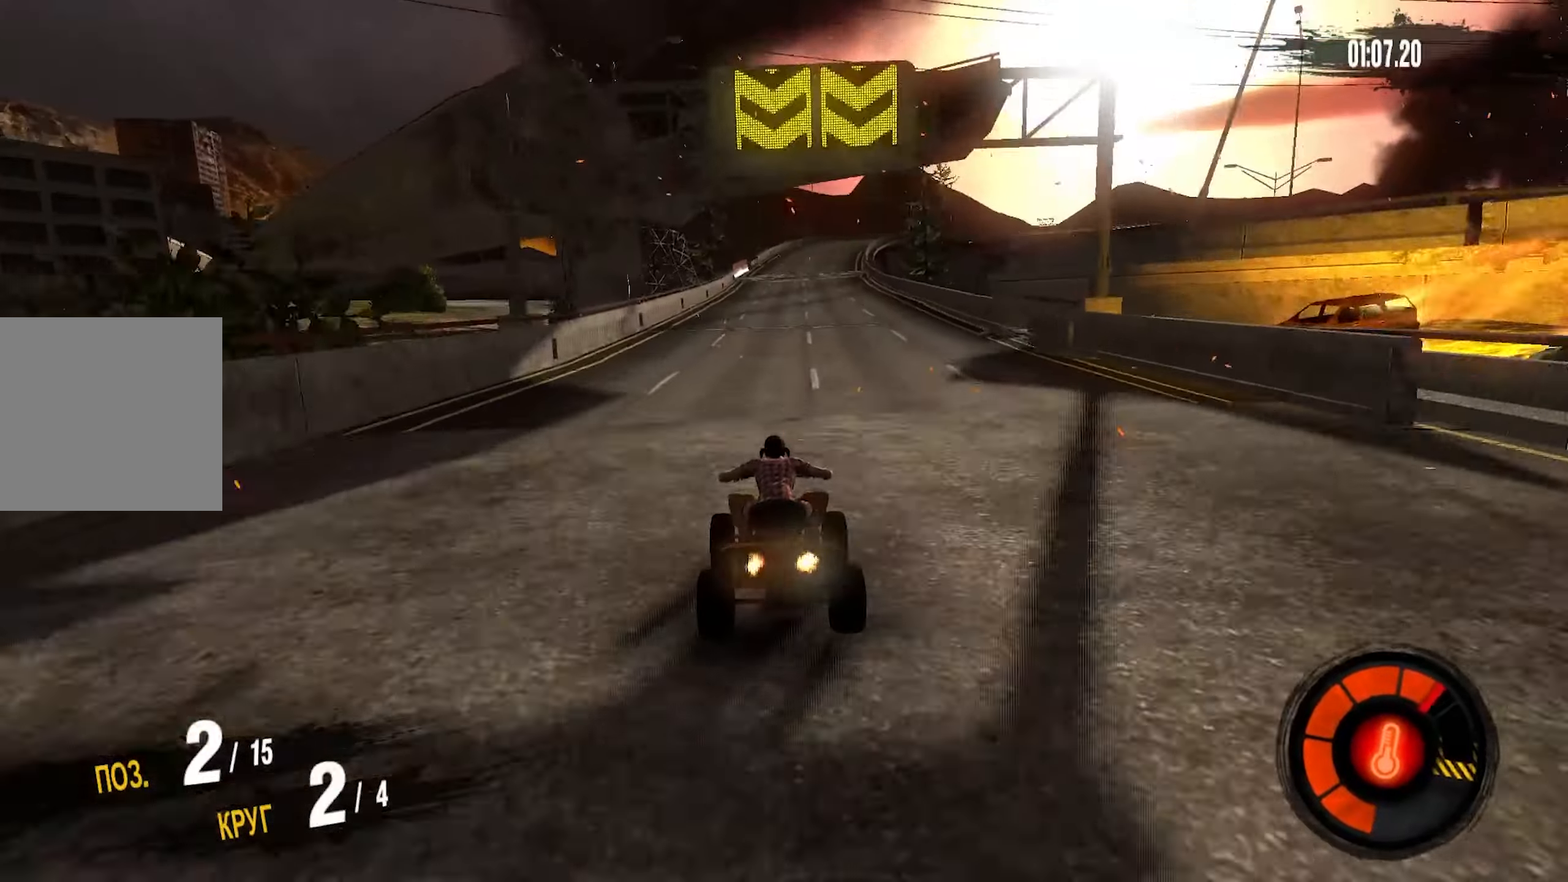
{"buttons": ["R2"], "left_stick": "center", "right_stick": "center", "events": []}
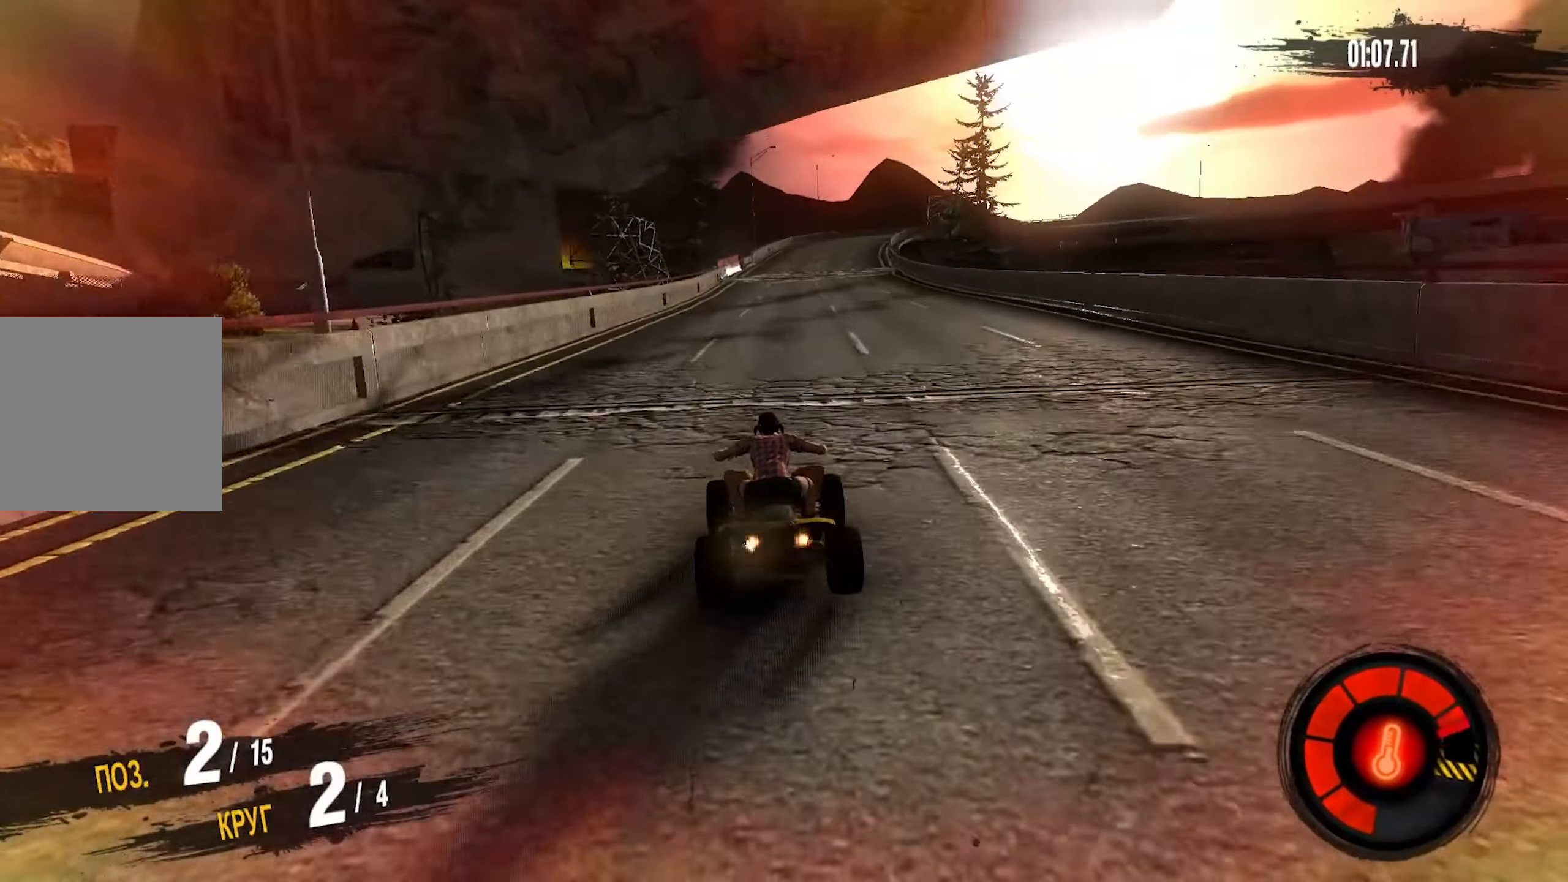
{"buttons": ["R2"], "left_stick": "center", "right_stick": "center", "events": []}
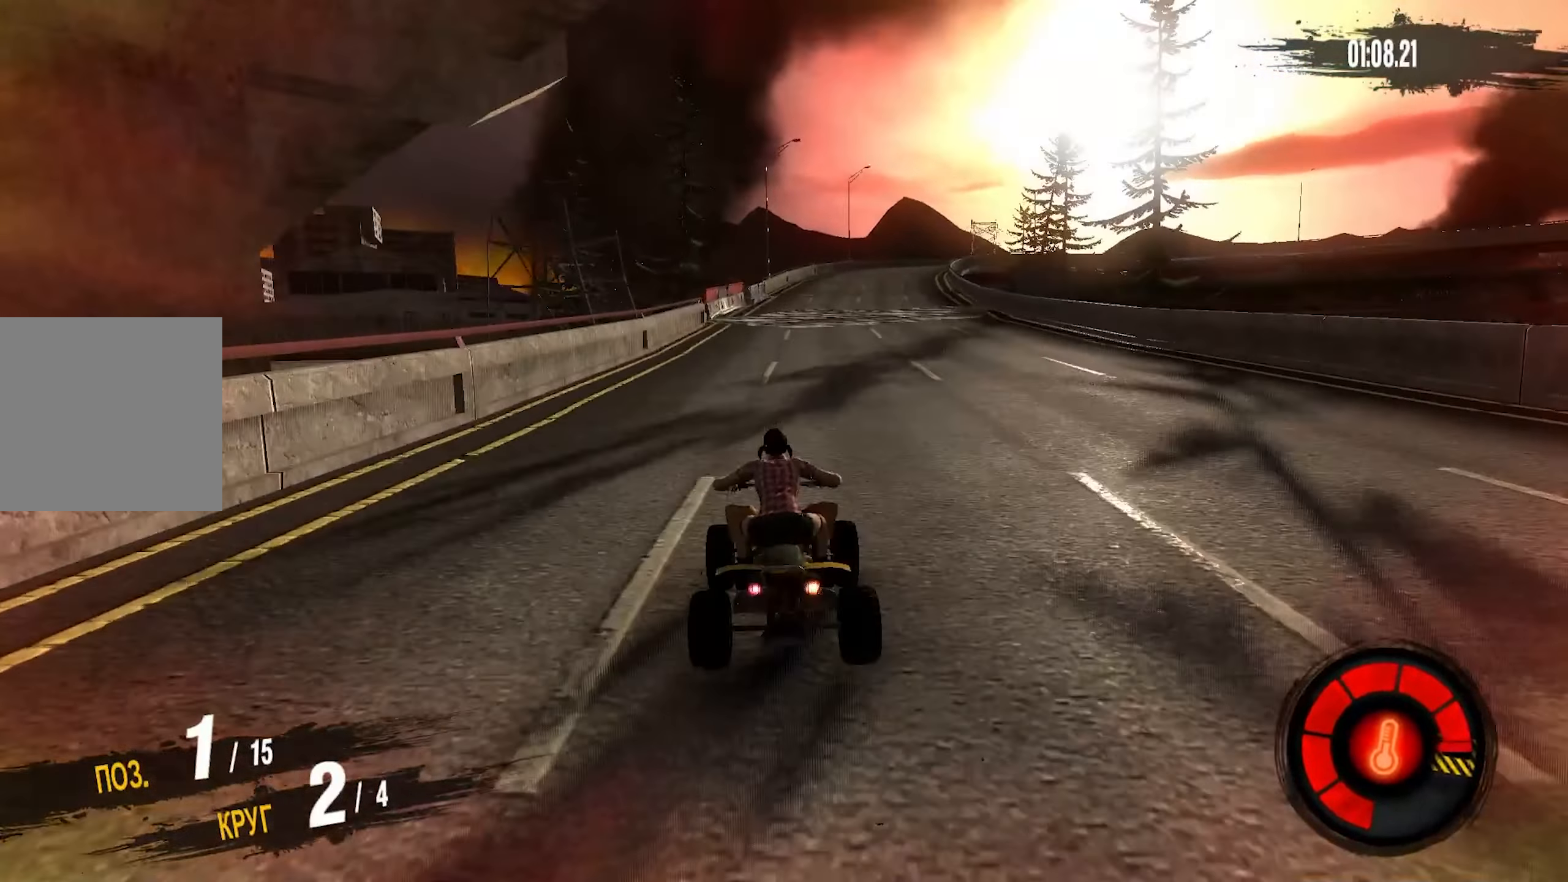
{"buttons": ["R2"], "left_stick": "right", "right_stick": "center", "events": [[267, "left_stick", "right"]]}
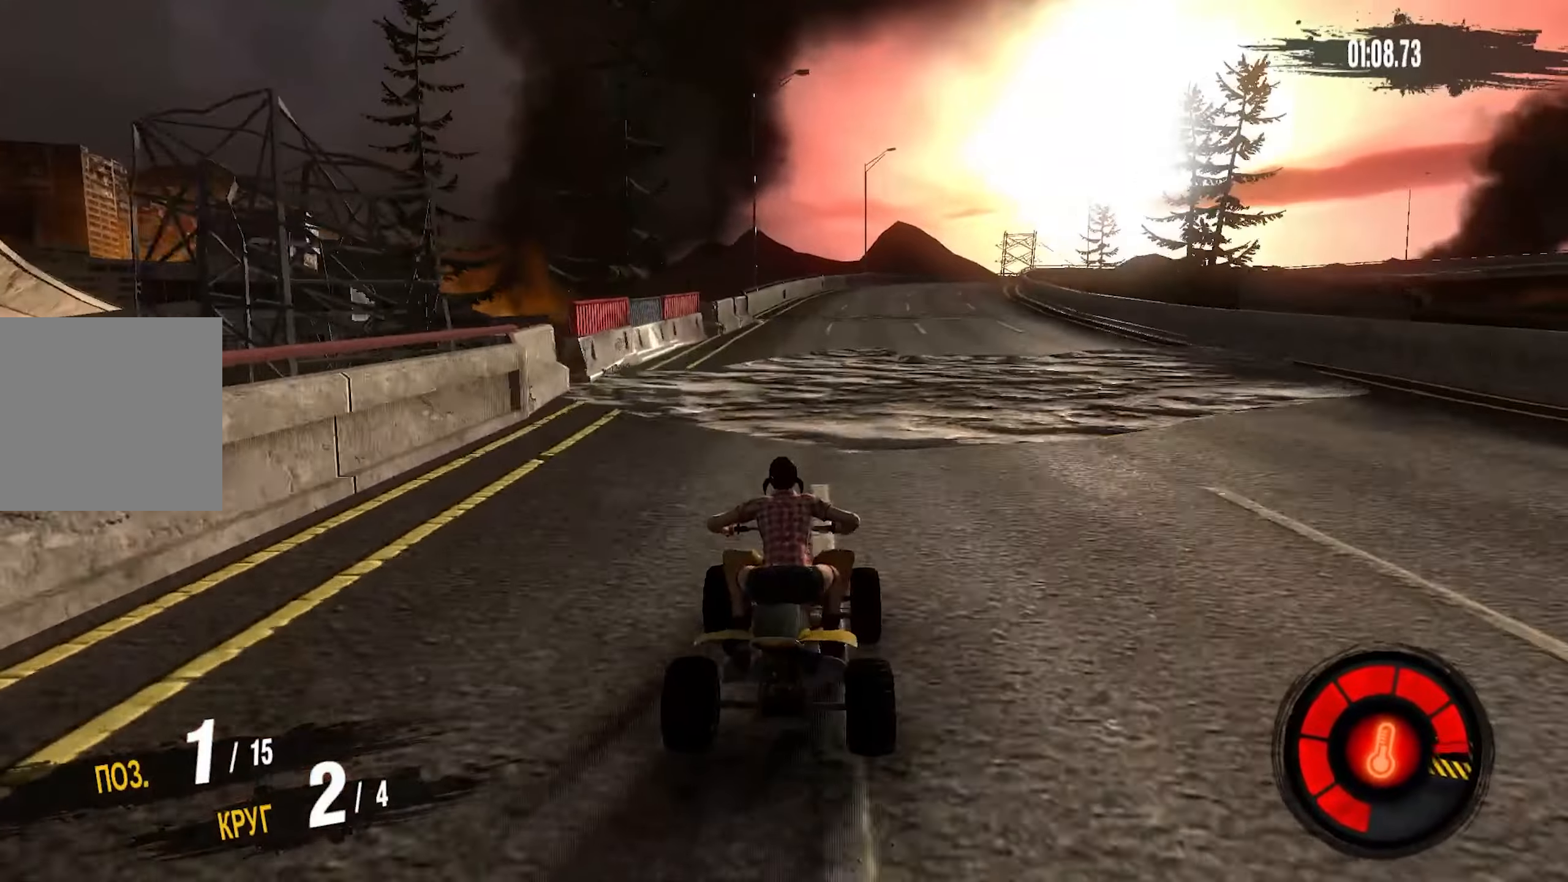
{"buttons": ["R2"], "left_stick": "right", "right_stick": "center", "events": [[234, "left_stick", "center"], [384, "left_stick", "right"]]}
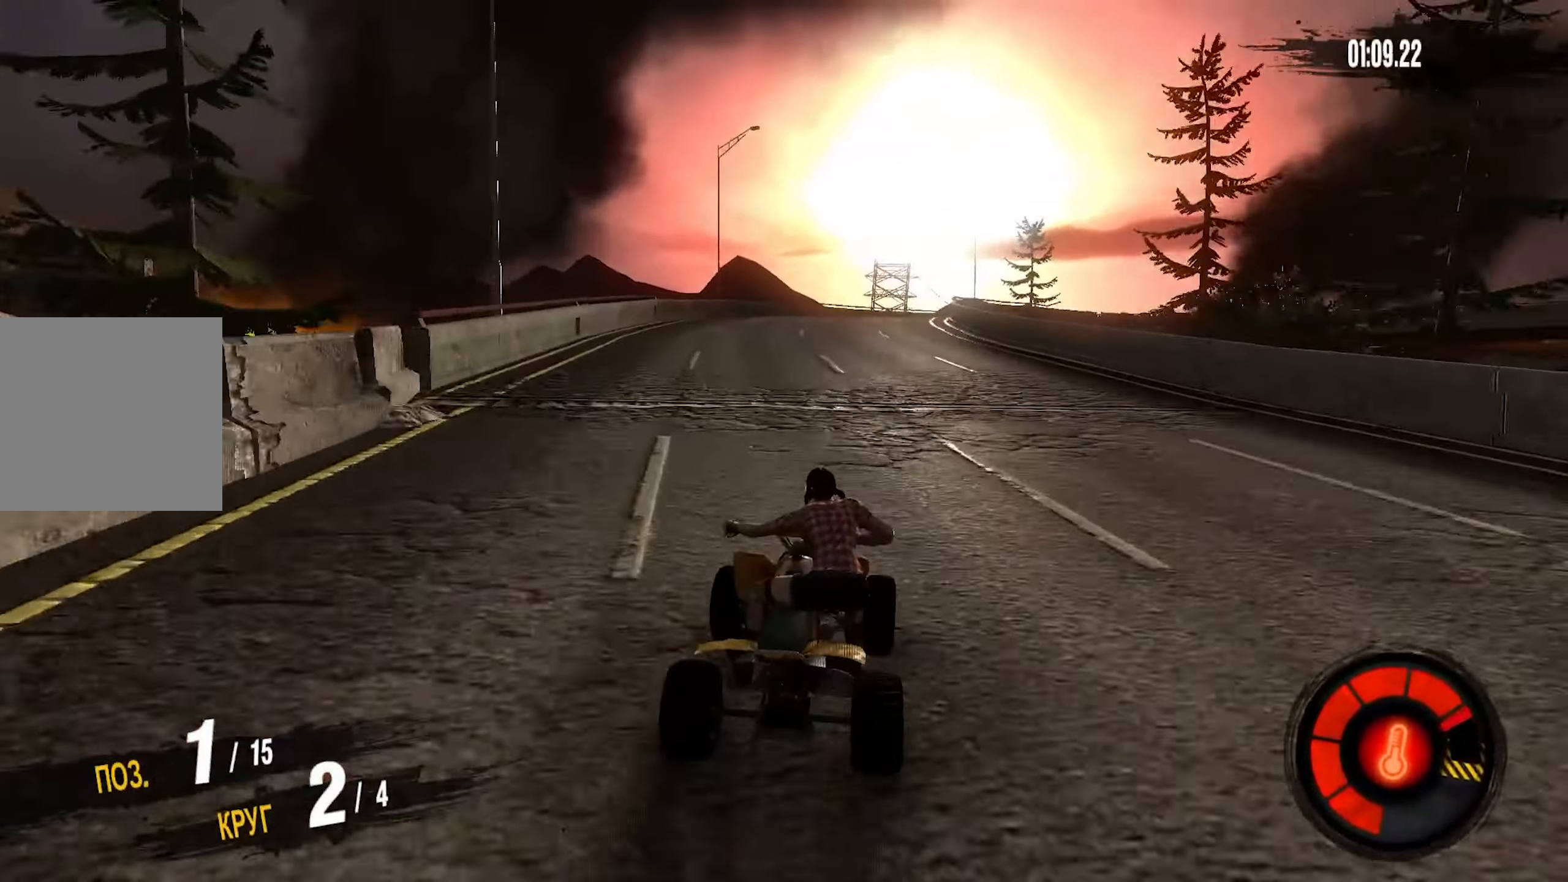
{"buttons": ["R2"], "left_stick": "right", "right_stick": "center", "events": [[50, "left_stick", "center"], [117, "left_stick", "right"], [300, "left_stick", "center"], [384, "left_stick", "right"]]}
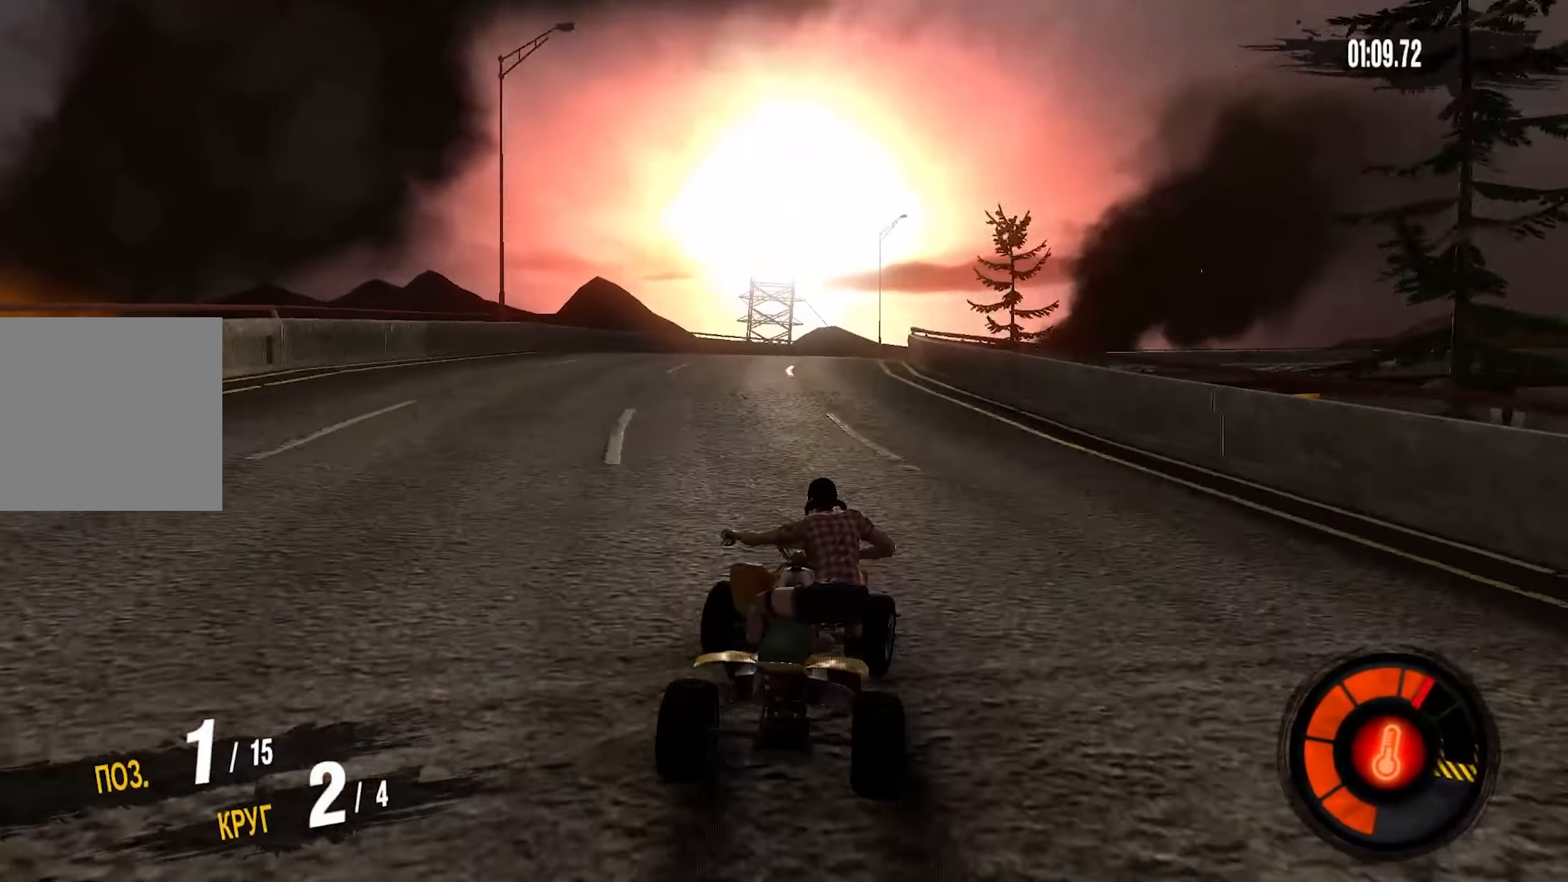
{"buttons": ["R2"], "left_stick": "right", "right_stick": "center", "events": []}
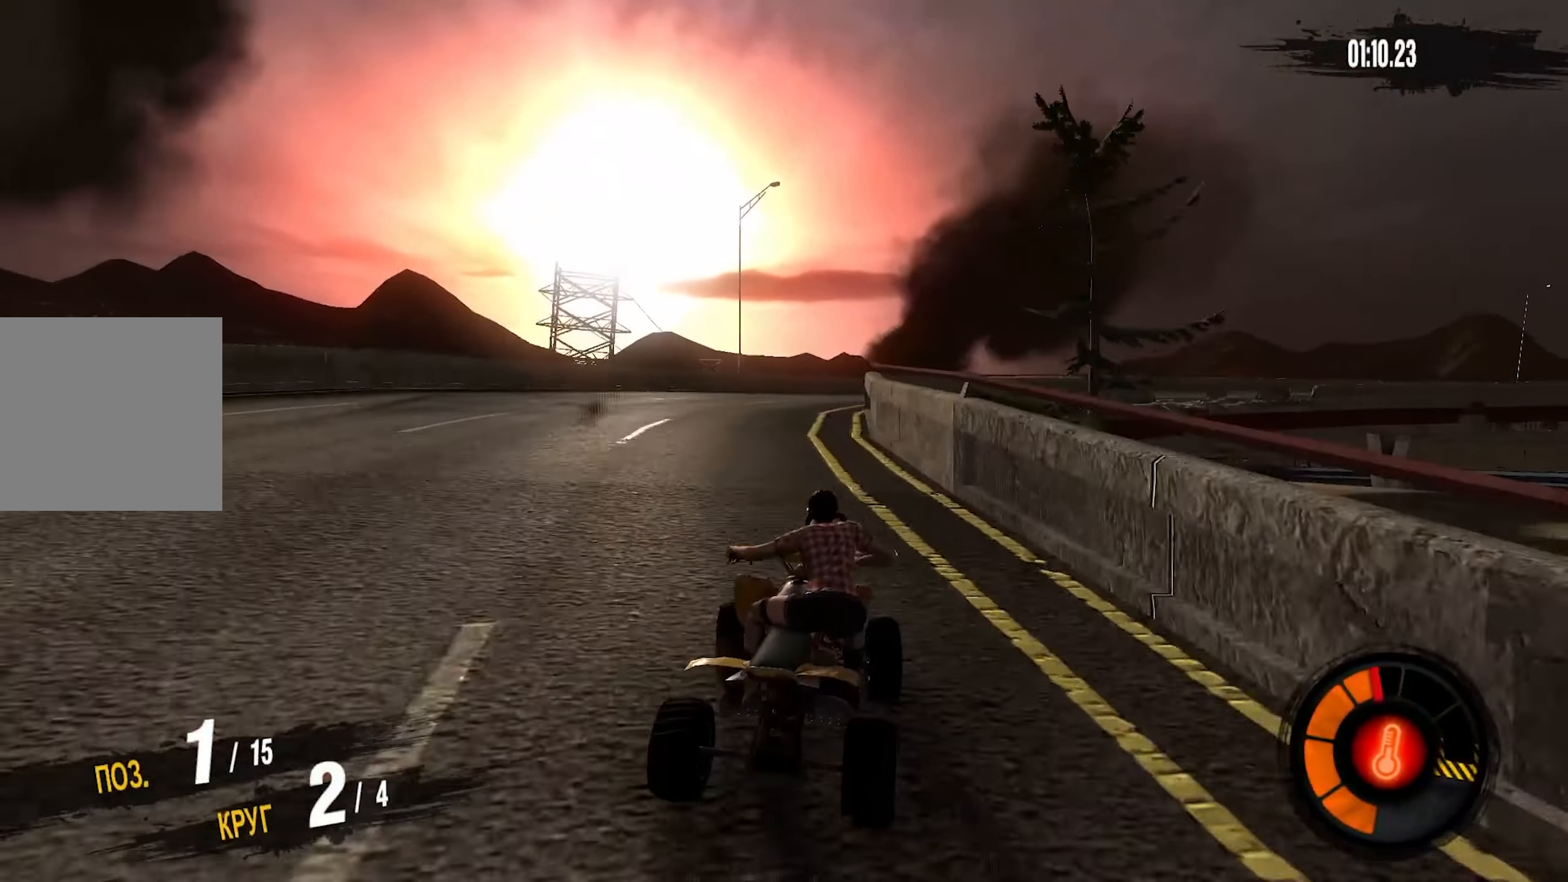
{"buttons": ["R2"], "left_stick": "right", "right_stick": "center", "events": []}
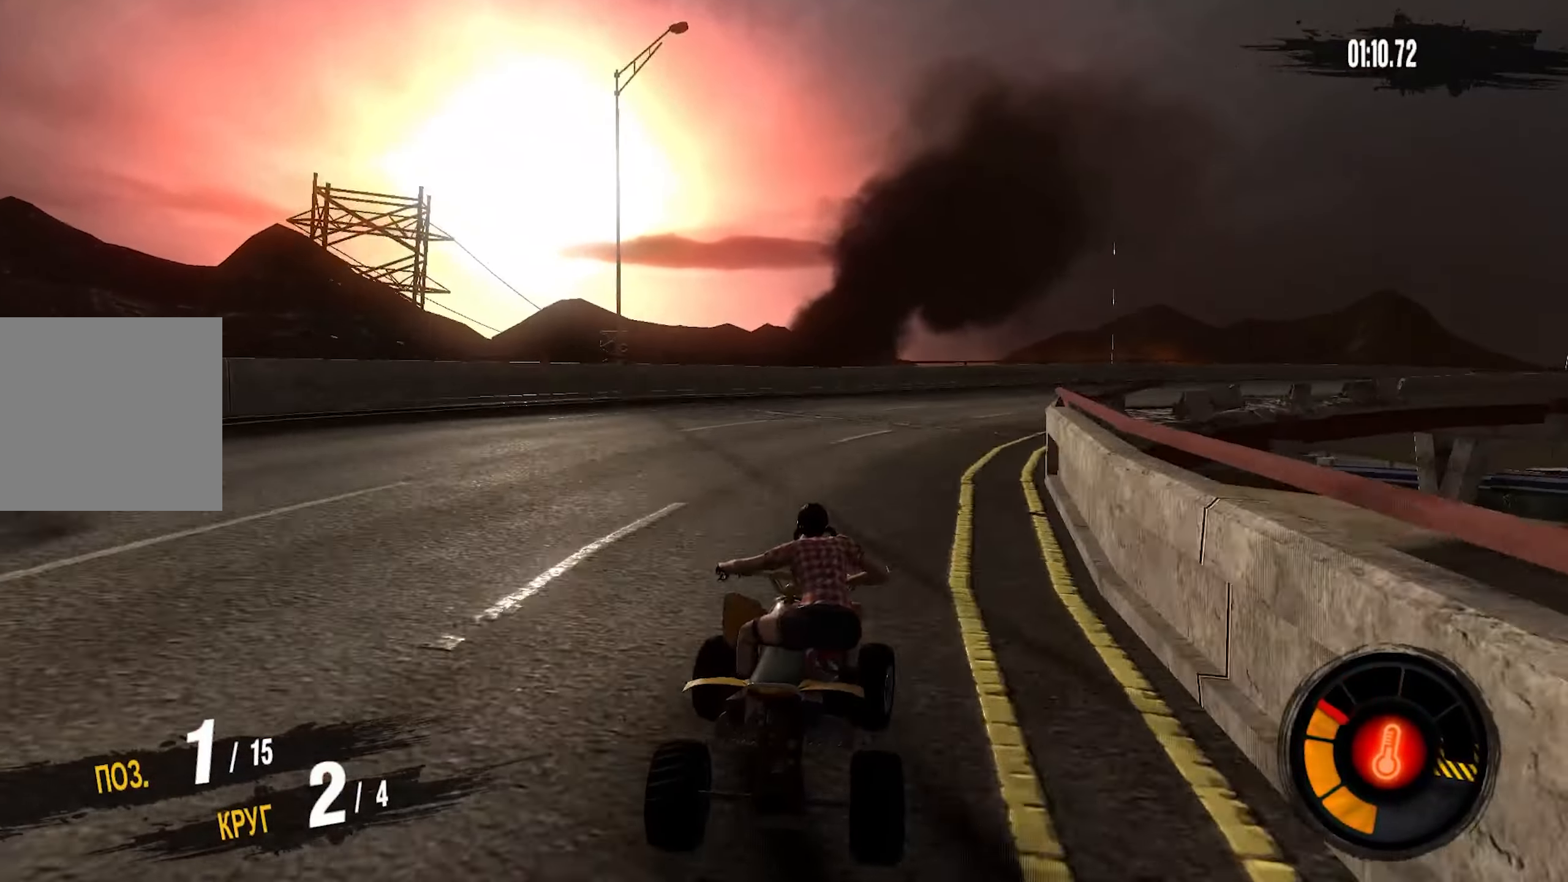
{"buttons": ["R2"], "left_stick": "right", "right_stick": "center", "events": []}
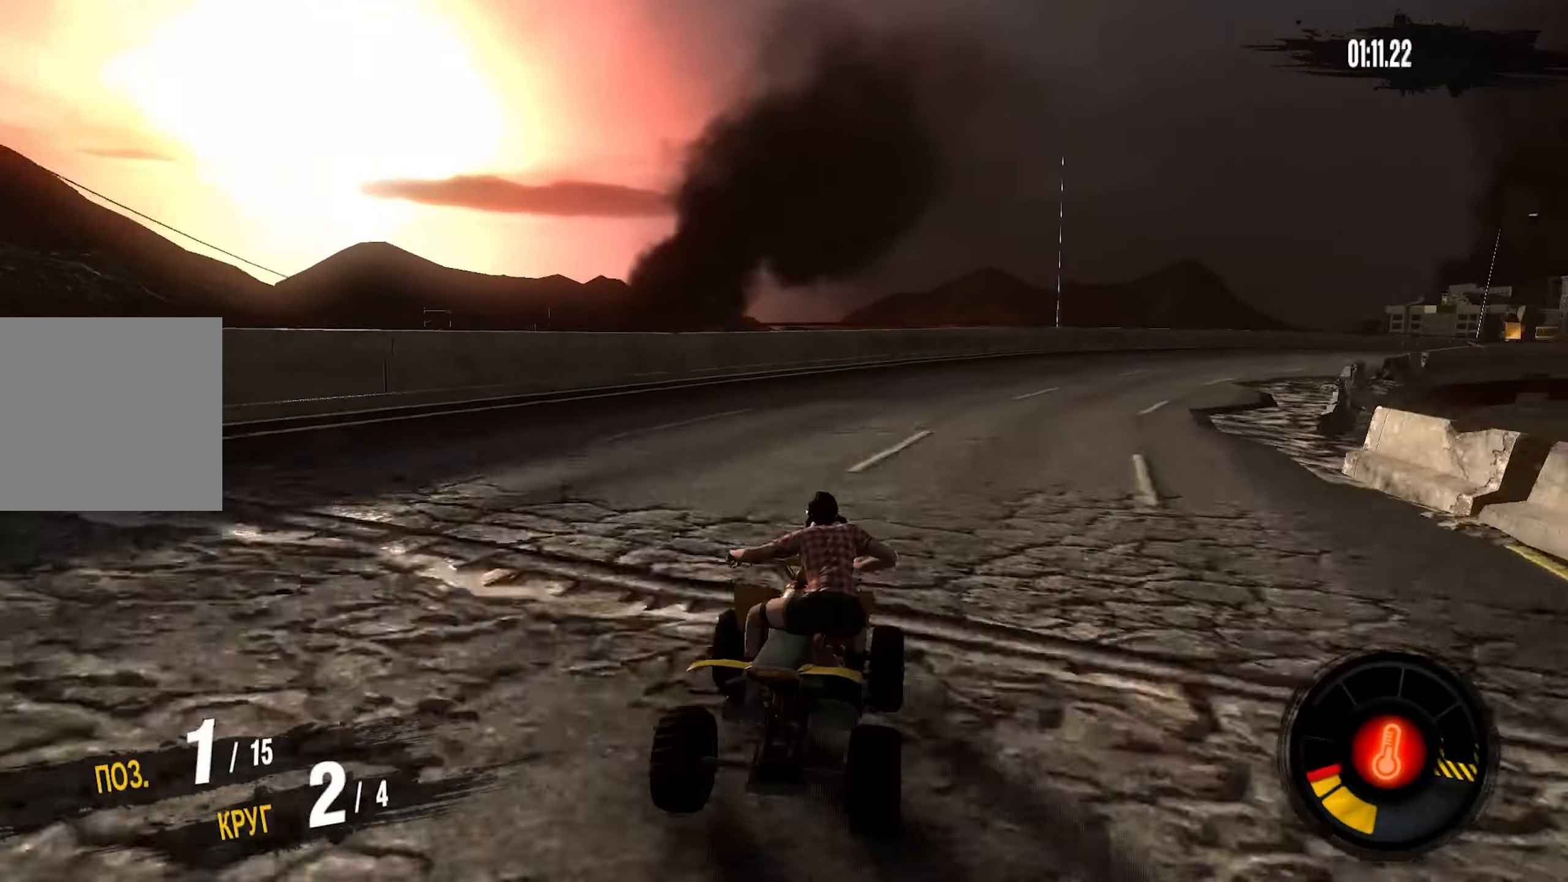
{"buttons": ["R2"], "left_stick": "right", "right_stick": "center", "events": []}